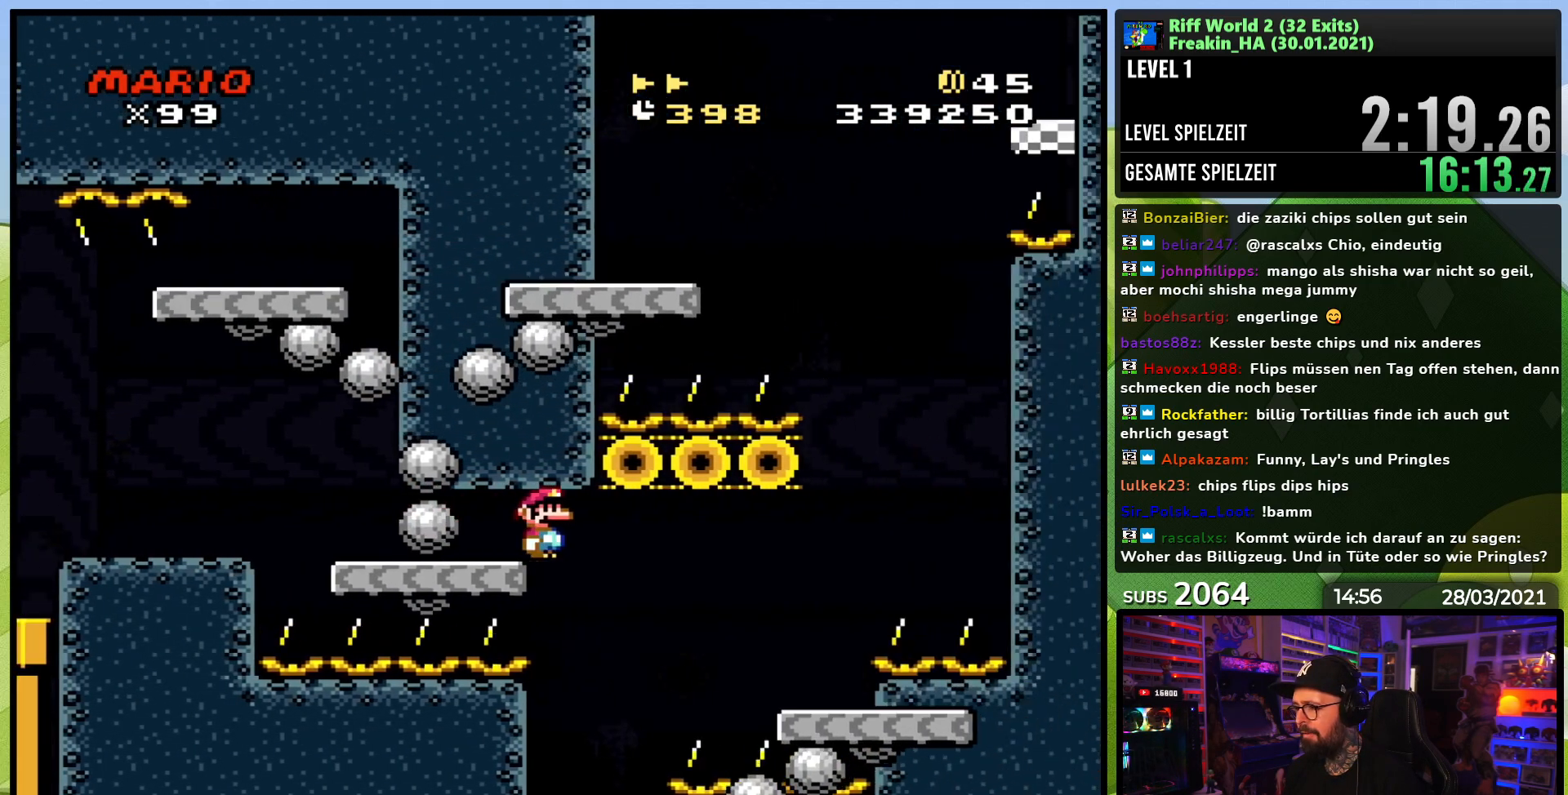
Gameplay with a controller (Nintendo layout); each line is a JSON object with the inputs held at the frame after it (dt_ms = milliseconds from this image to that frame). "events" lists button and stick changes between this image and that frame as [ms after this image, input, new state], when the widget could be followed in between. Not read: L3 R1 R3.
{"dt_ms": 500, "buttons": ["Y", "DPAD_RIGHT"], "events": [[400, "A", "up"], [433, "X", "up"], [433, "Y", "down"]]}
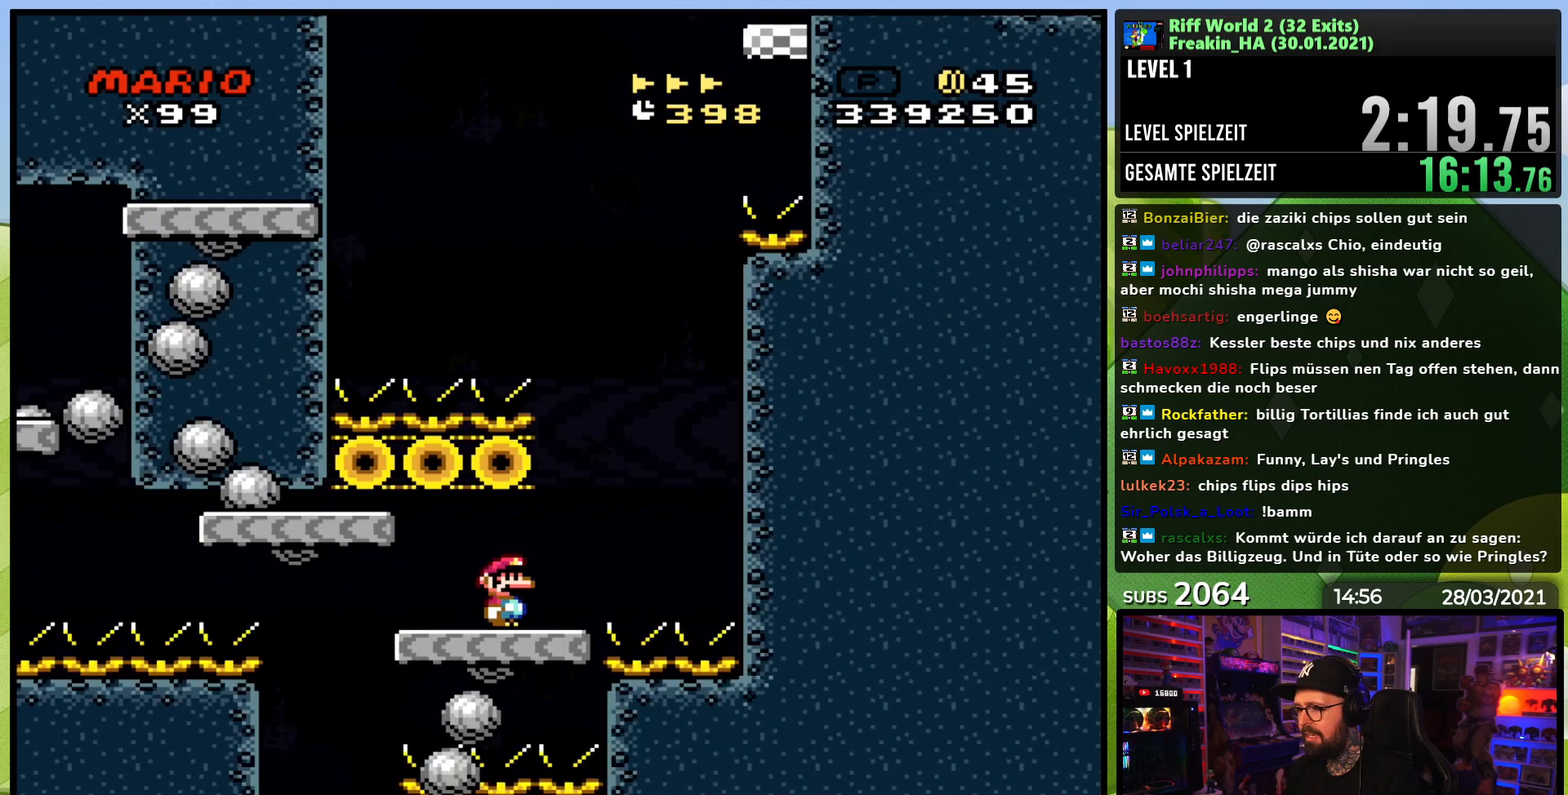
{"dt_ms": 500, "buttons": ["B", "Y", "DPAD_LEFT"], "events": [[117, "B", "down"], [167, "DPAD_RIGHT", "up"], [183, "DPAD_LEFT", "down"], [267, "DPAD_LEFT", "up"], [283, "DPAD_LEFT", "down"]]}
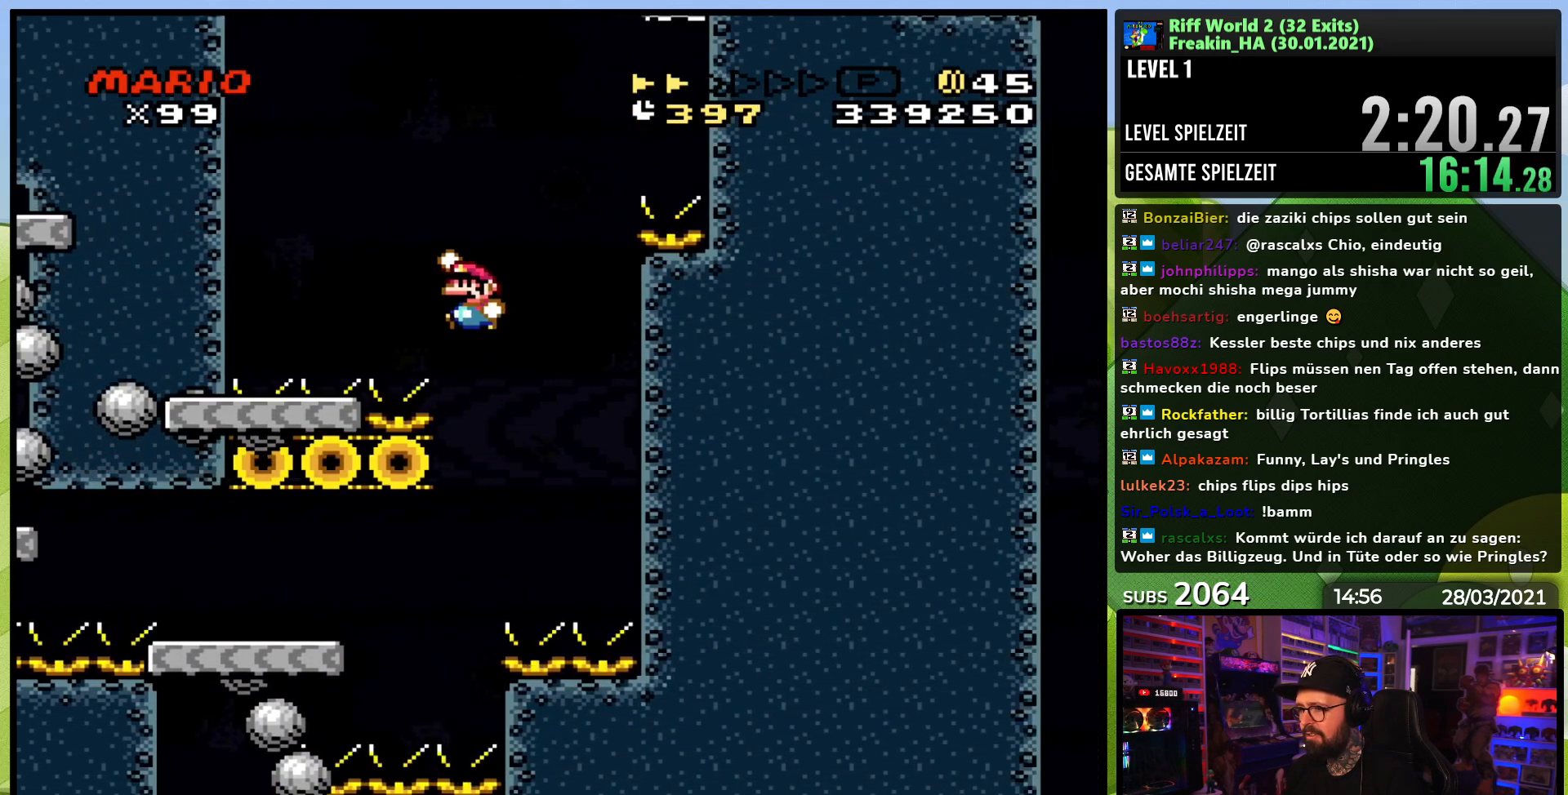
{"dt_ms": 500, "buttons": ["B", "Y", "DPAD_RIGHT"], "events": [[150, "DPAD_LEFT", "up"], [150, "DPAD_RIGHT", "down"], [233, "B", "up"], [367, "B", "down"]]}
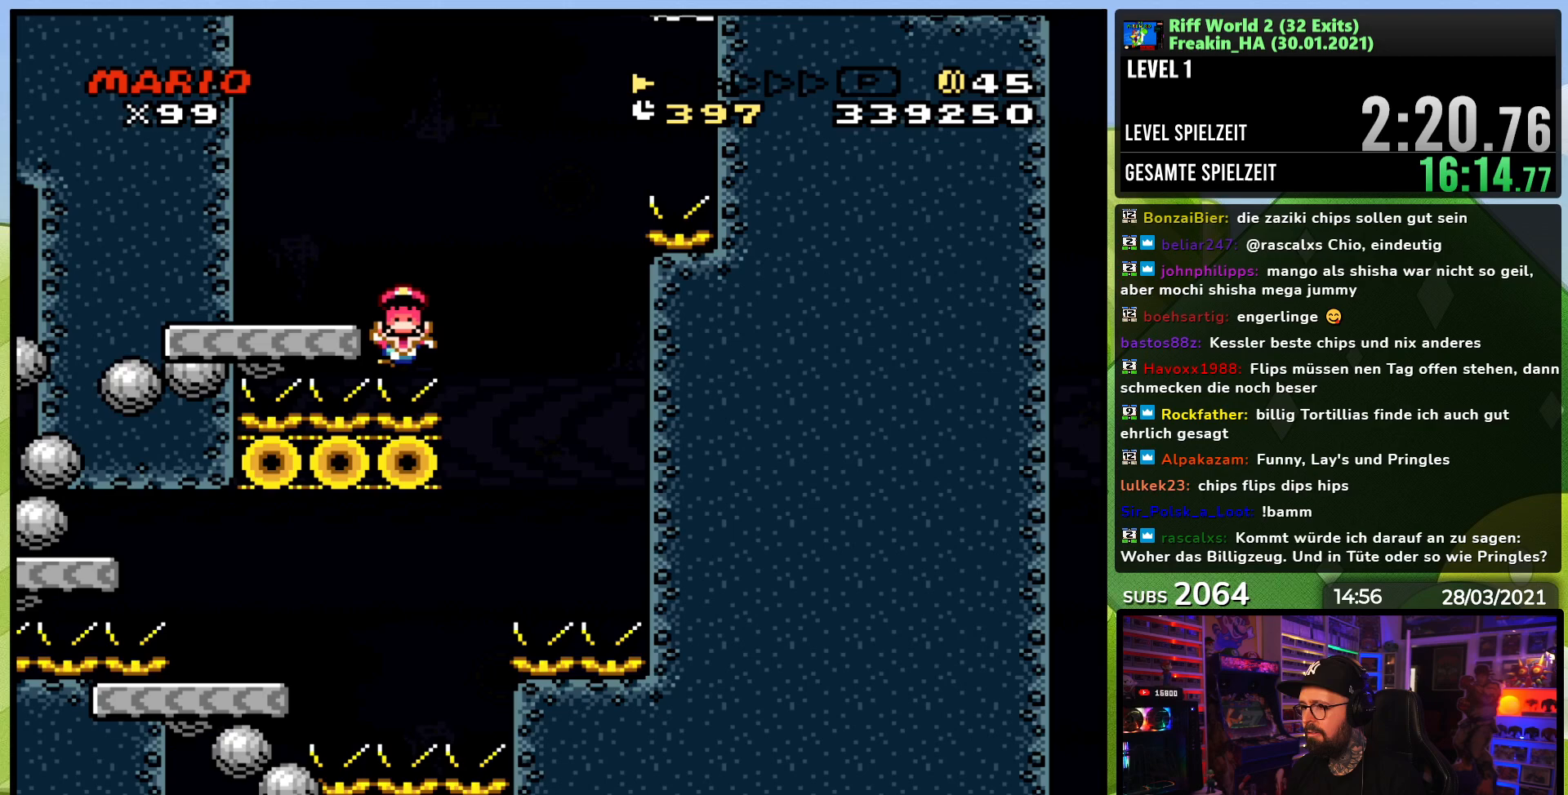
{"dt_ms": 500, "buttons": [], "events": [[133, "DPAD_RIGHT", "up"], [150, "B", "up"], [183, "Y", "up"], [350, "A", "down"], [450, "A", "up"]]}
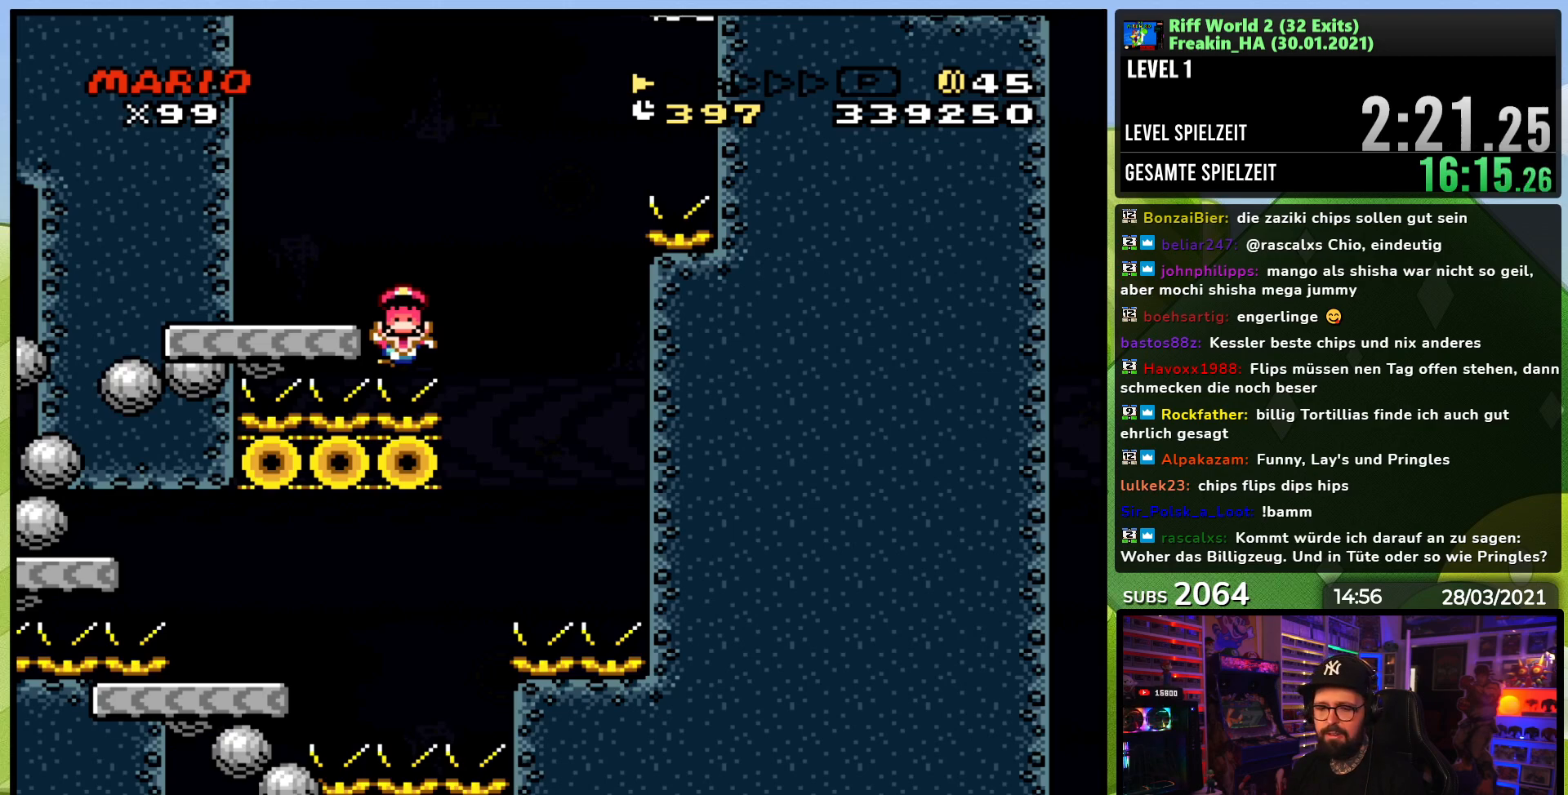
{"dt_ms": 500, "buttons": [], "events": [[17, "A", "down"], [100, "A", "up"]]}
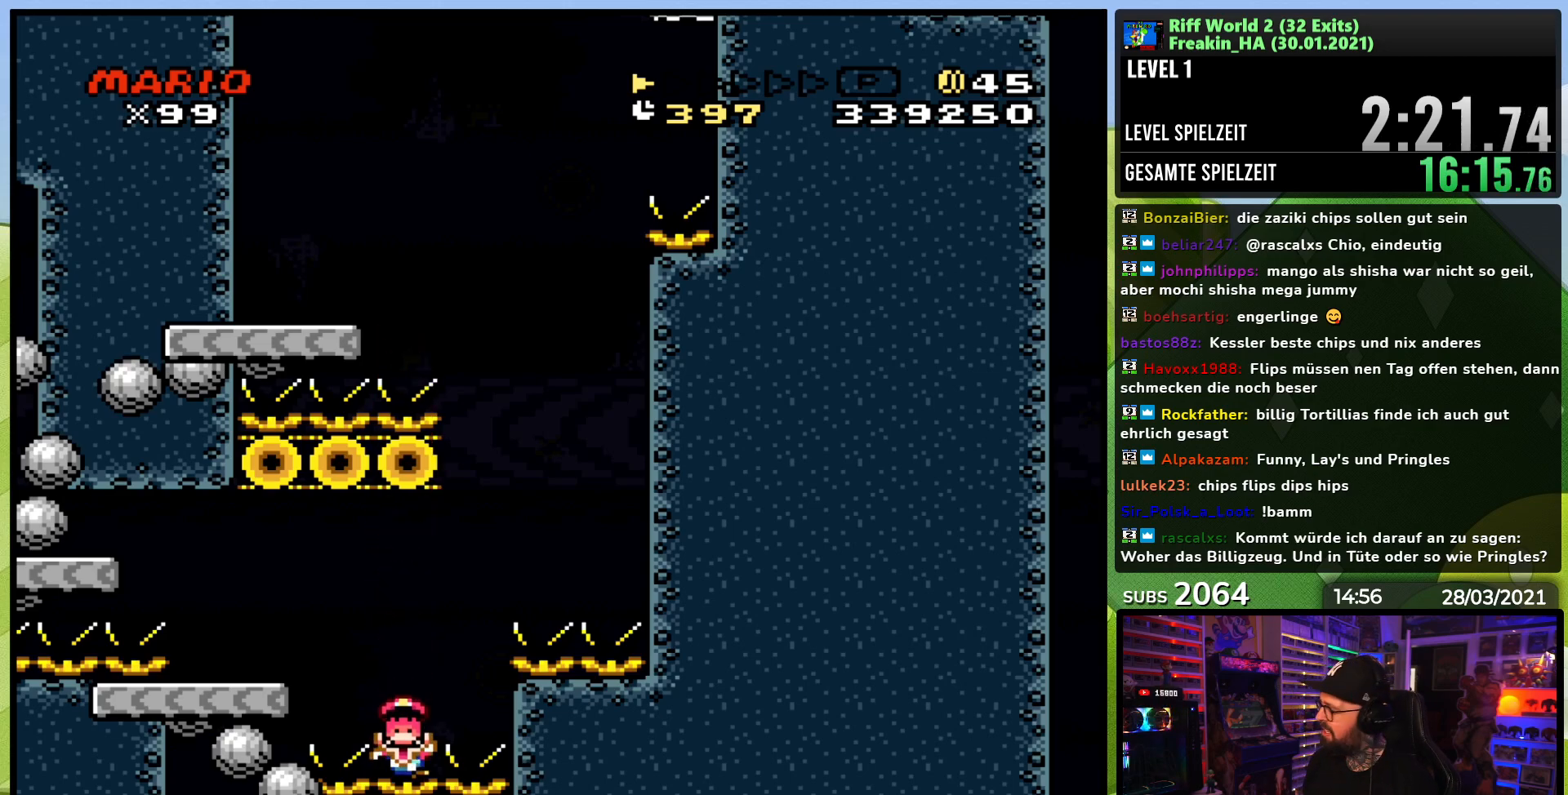
{"dt_ms": 500, "buttons": [], "events": []}
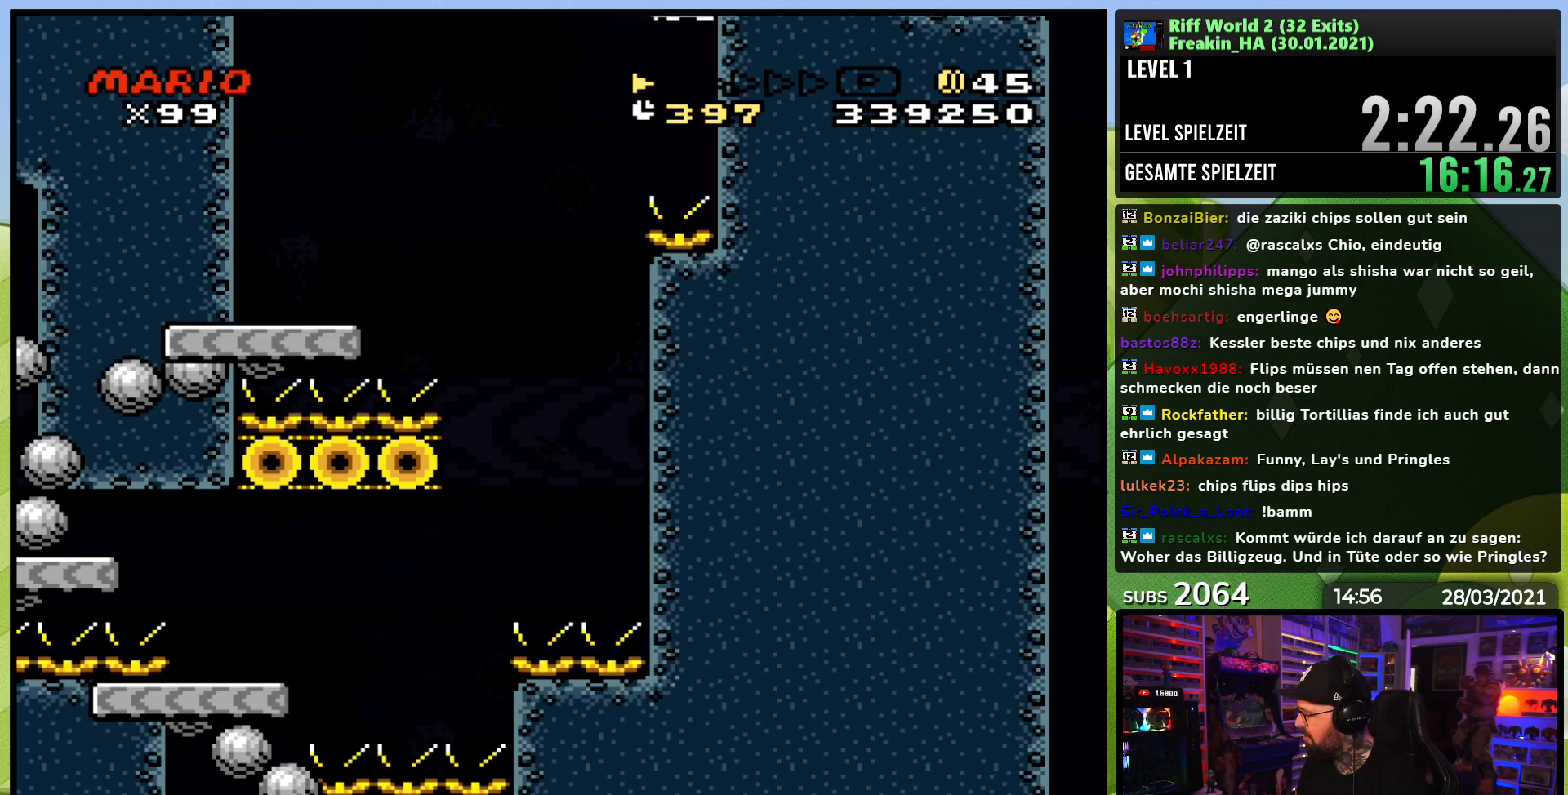
{"dt_ms": 500, "buttons": [], "events": []}
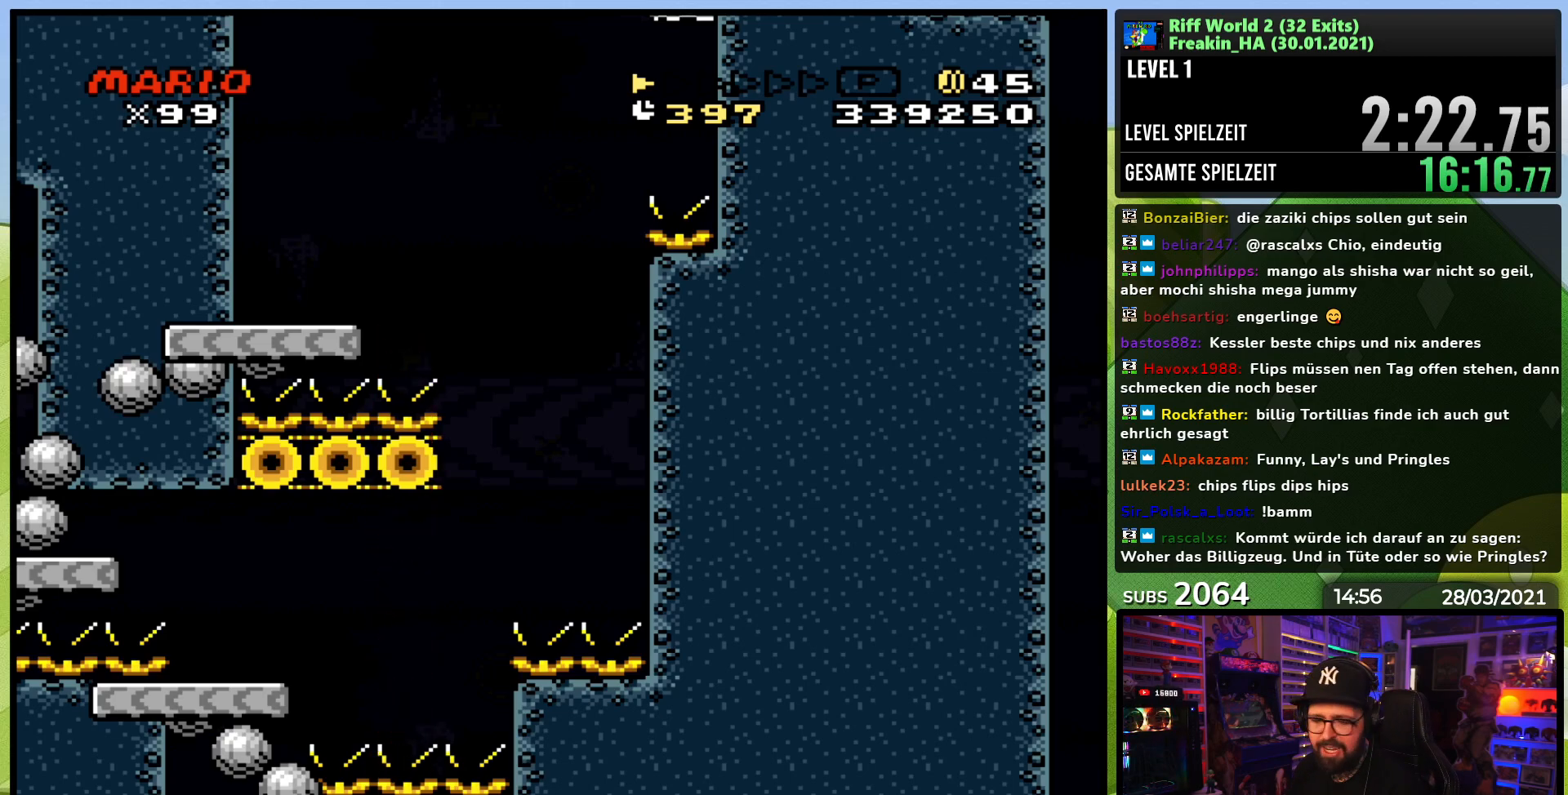
{"dt_ms": 500, "buttons": [], "events": []}
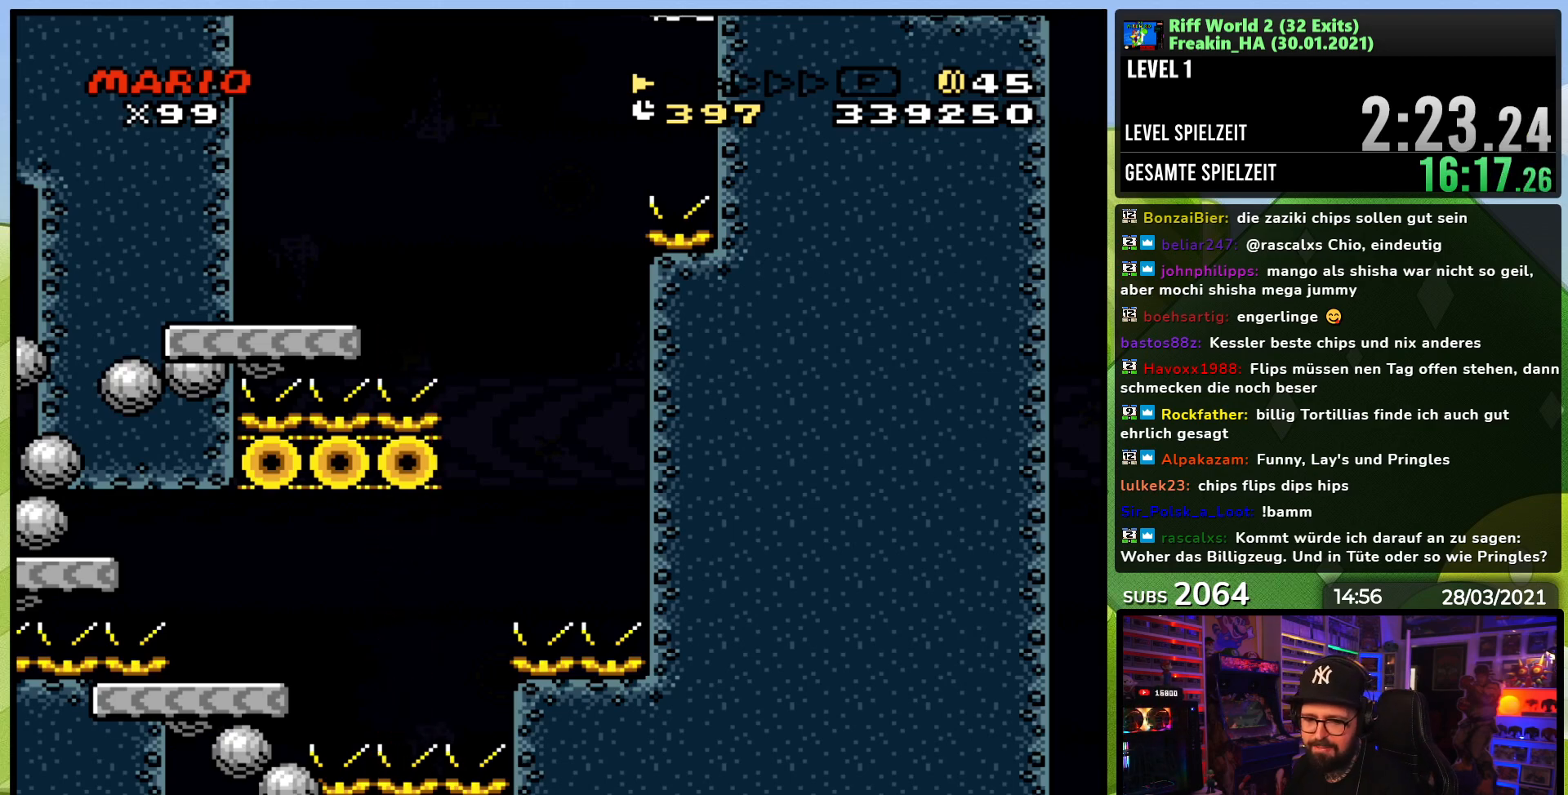
{"dt_ms": 500, "buttons": [], "events": []}
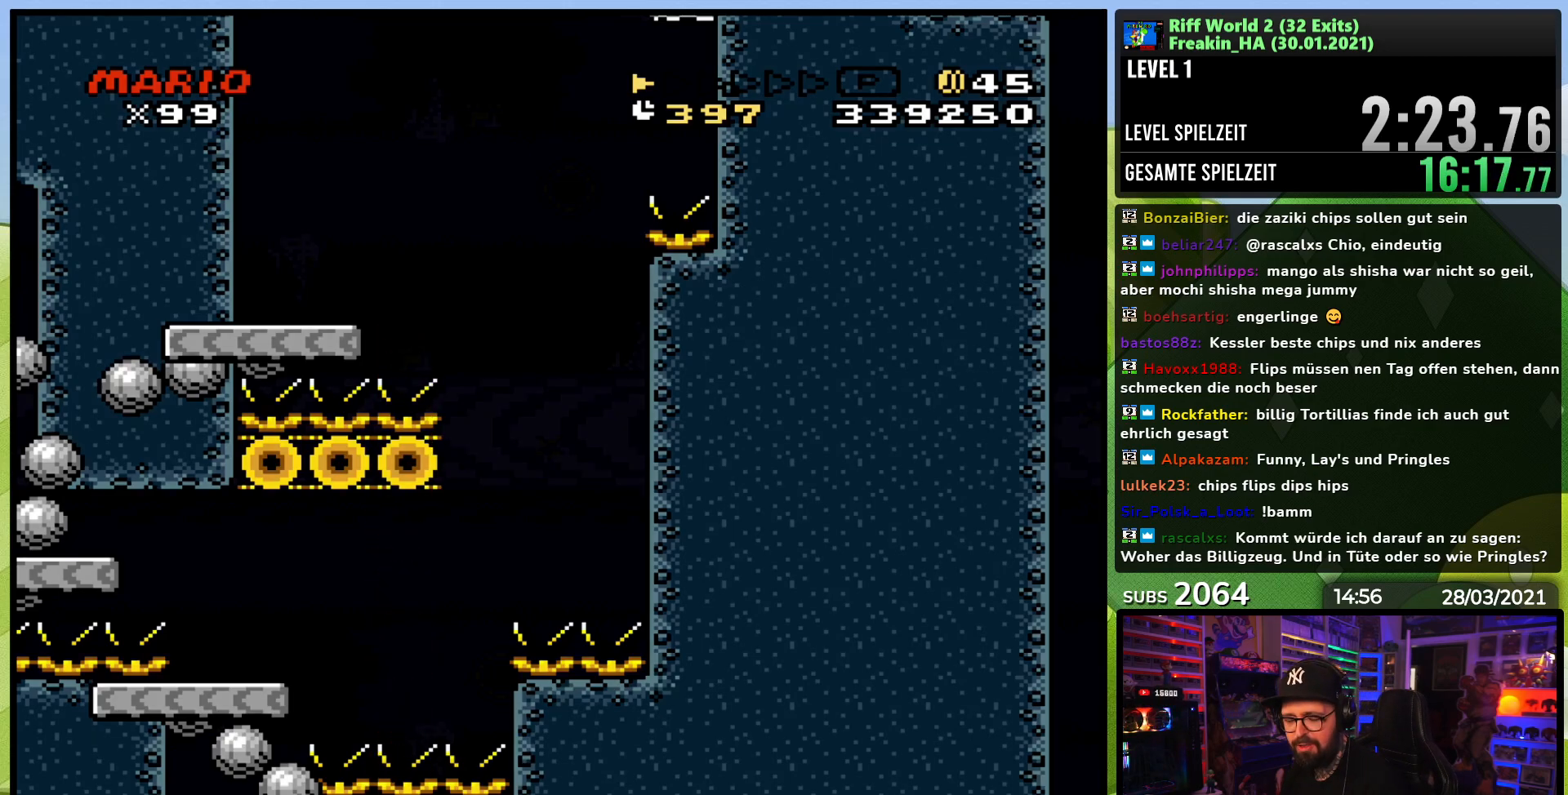
{"dt_ms": 500, "buttons": [], "events": []}
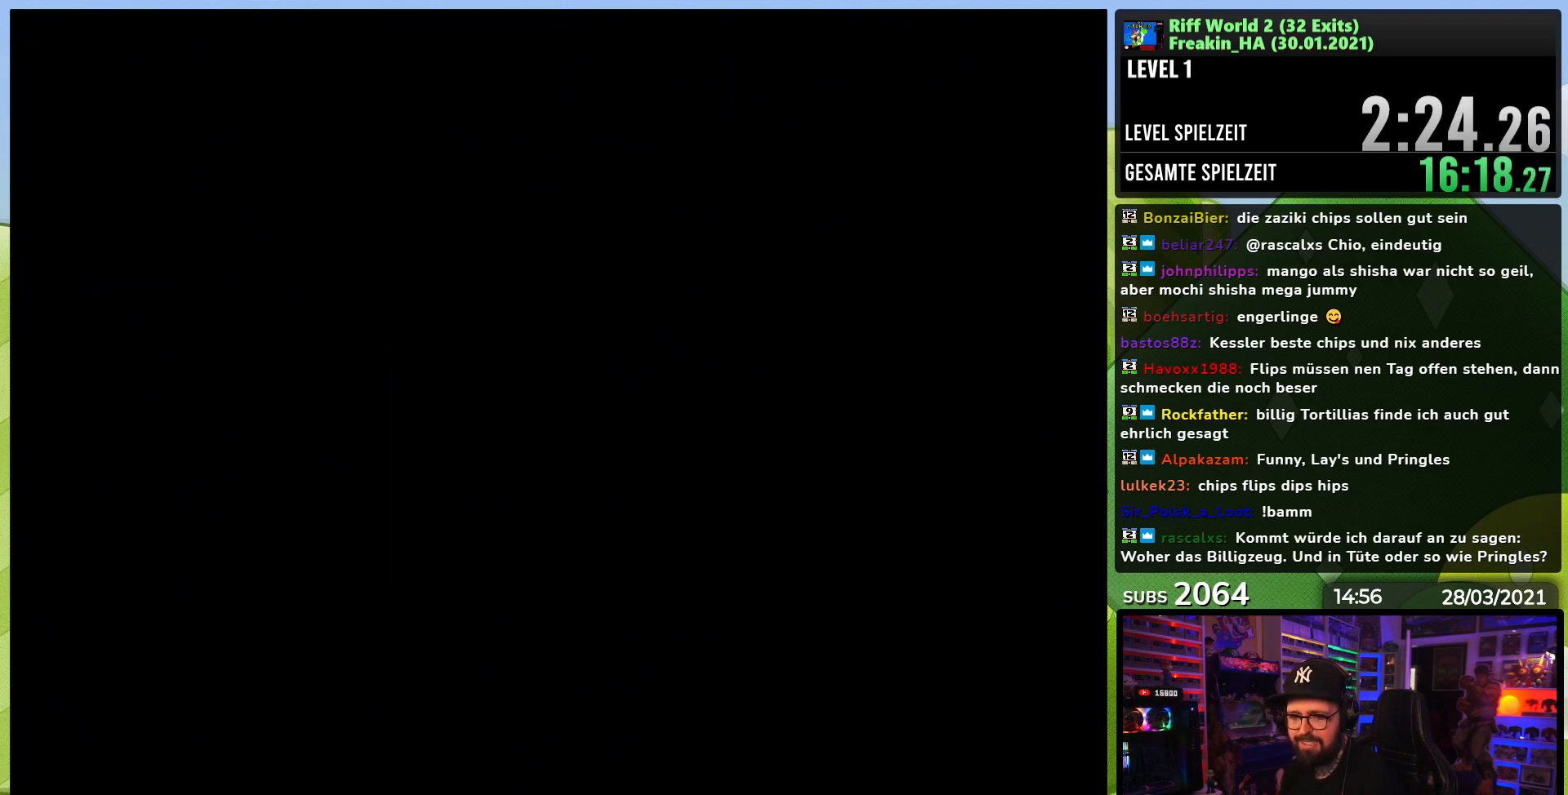
{"dt_ms": 500, "buttons": [], "events": []}
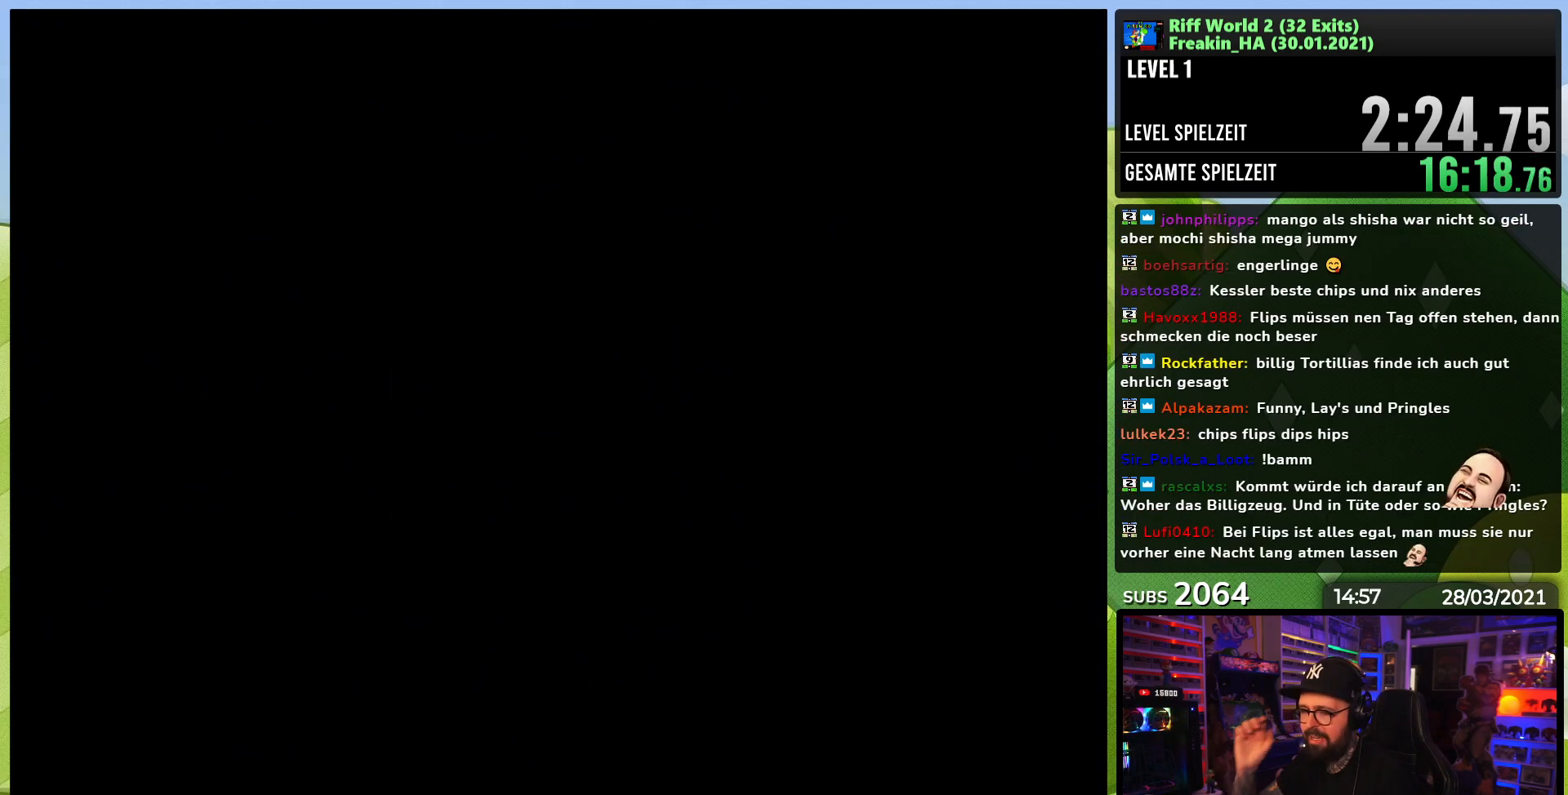
{"dt_ms": 500, "buttons": [], "events": []}
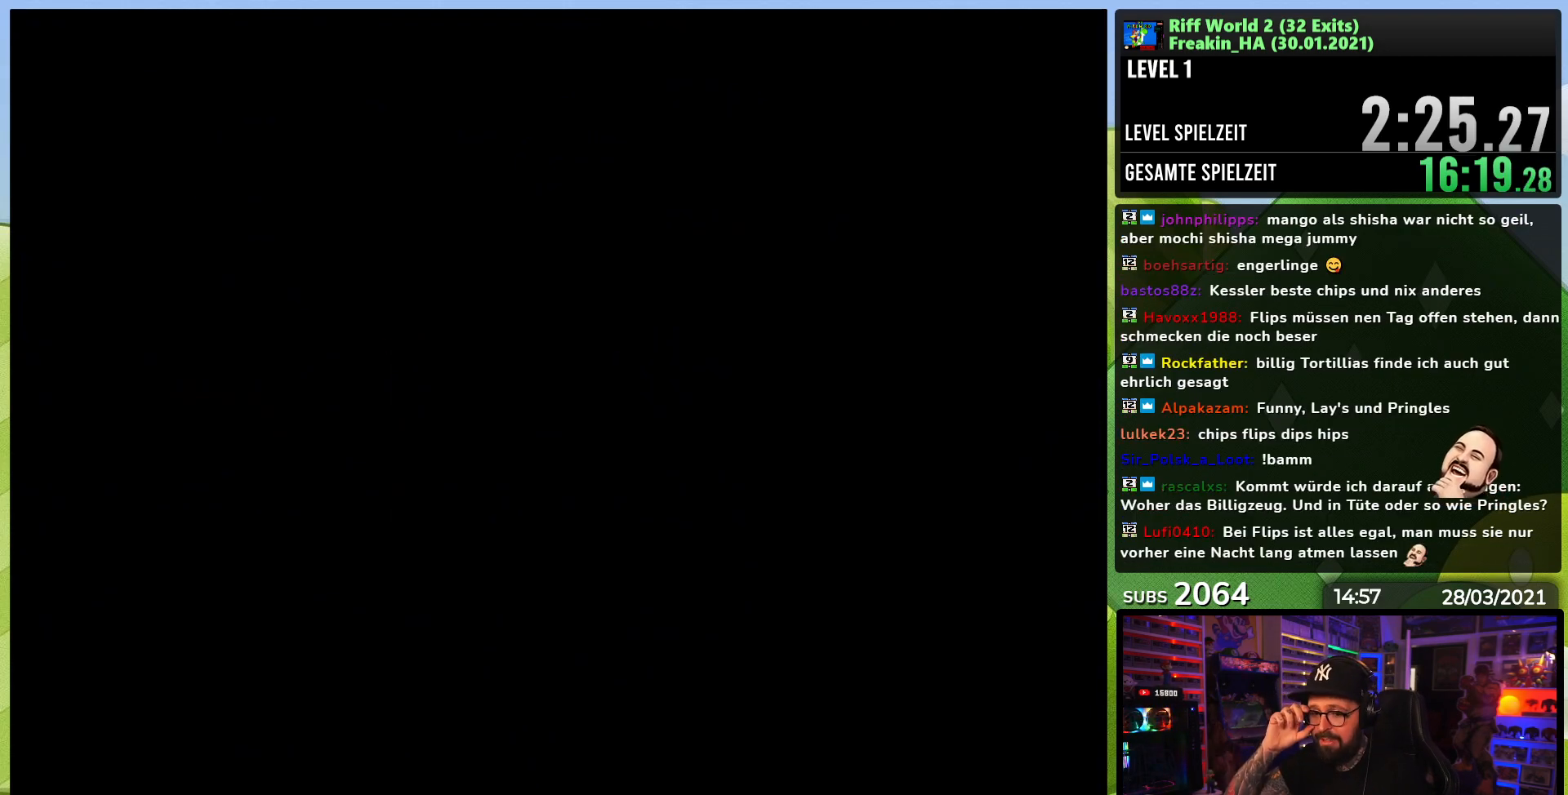
{"dt_ms": 500, "buttons": [], "events": []}
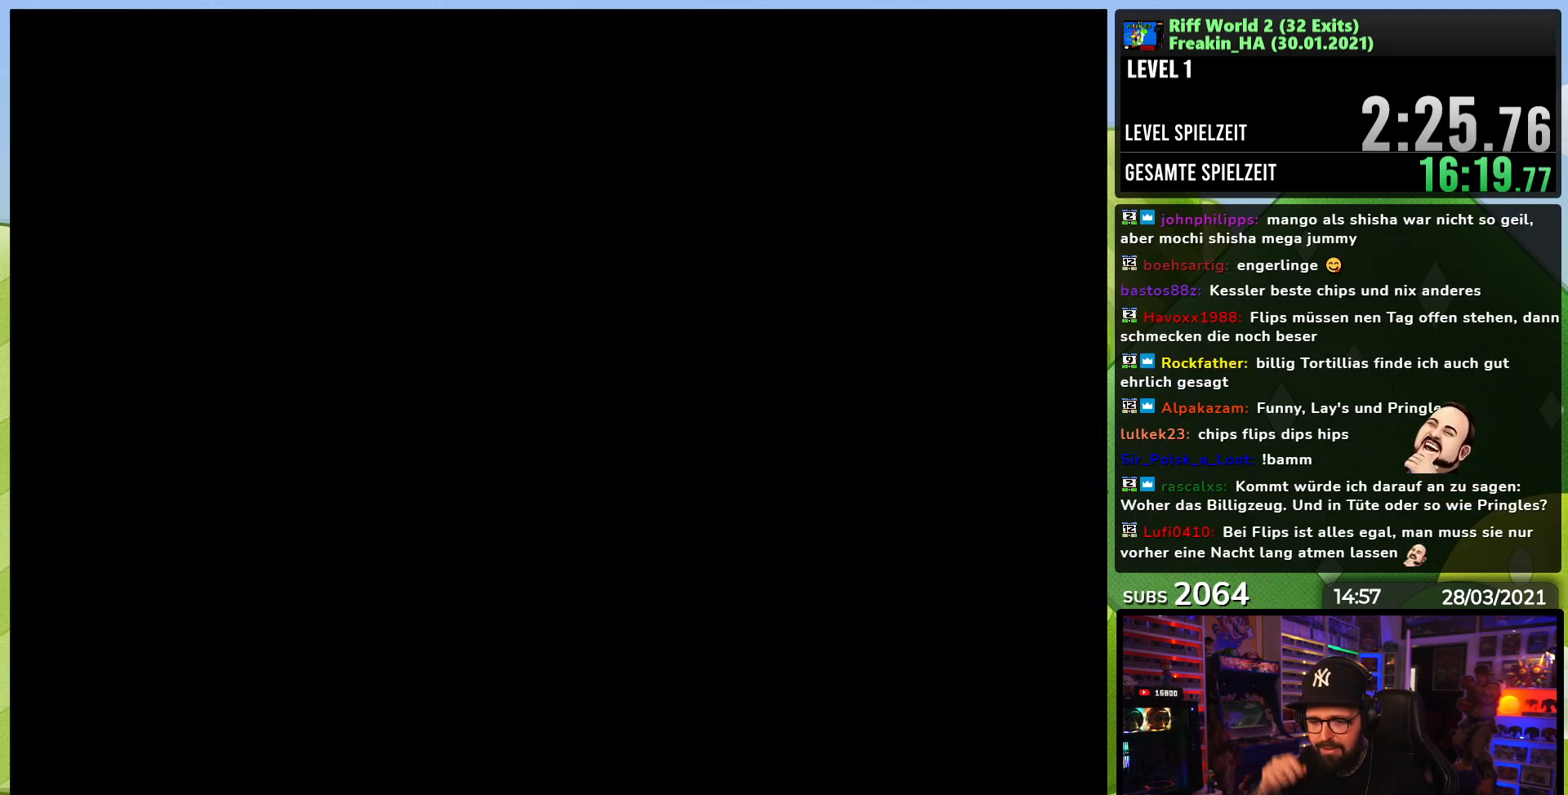
{"dt_ms": 500, "buttons": [], "events": []}
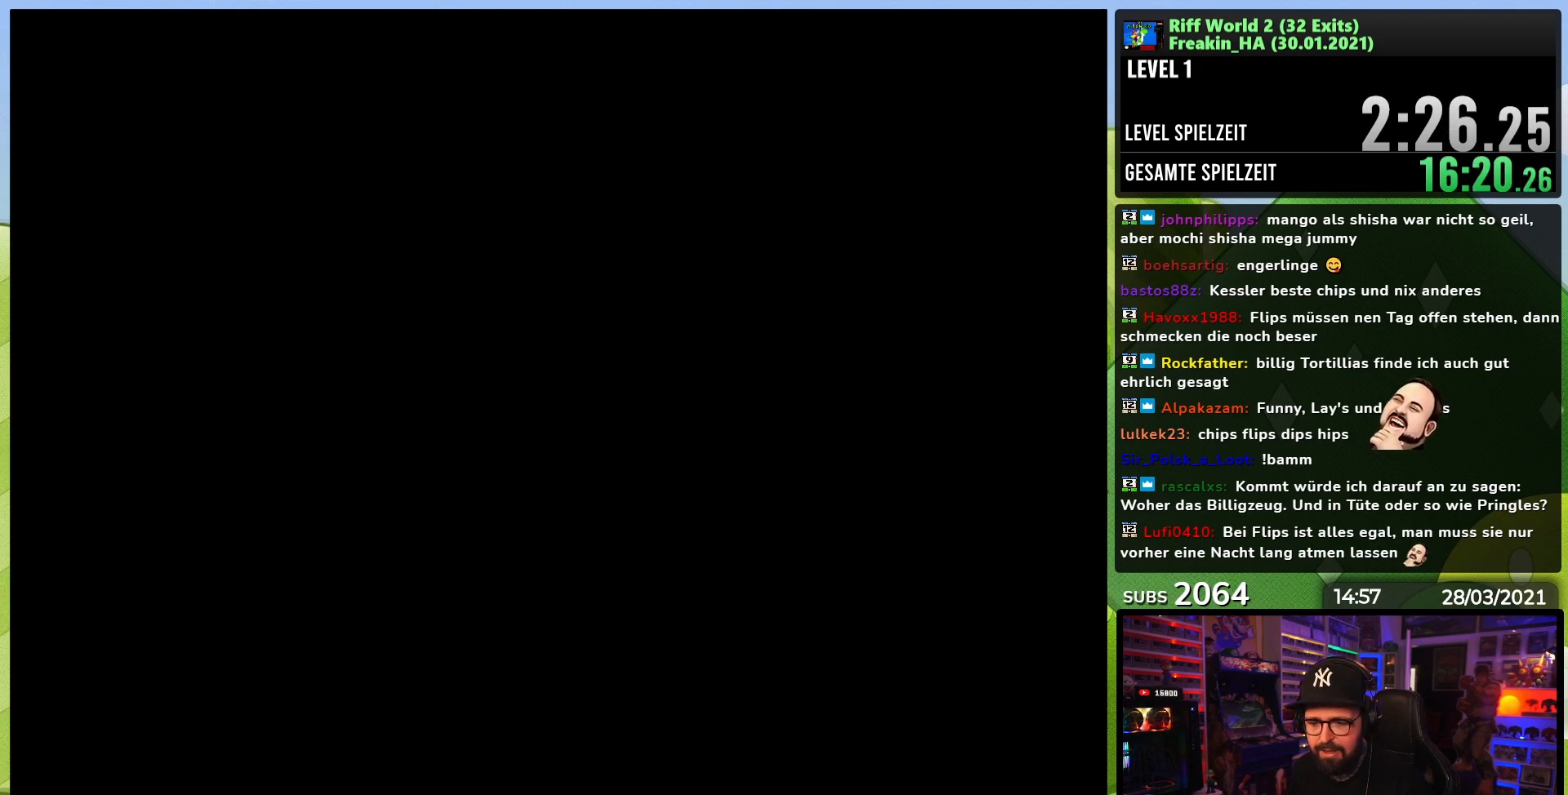
{"dt_ms": 500, "buttons": ["A"], "events": [[483, "A", "down"]]}
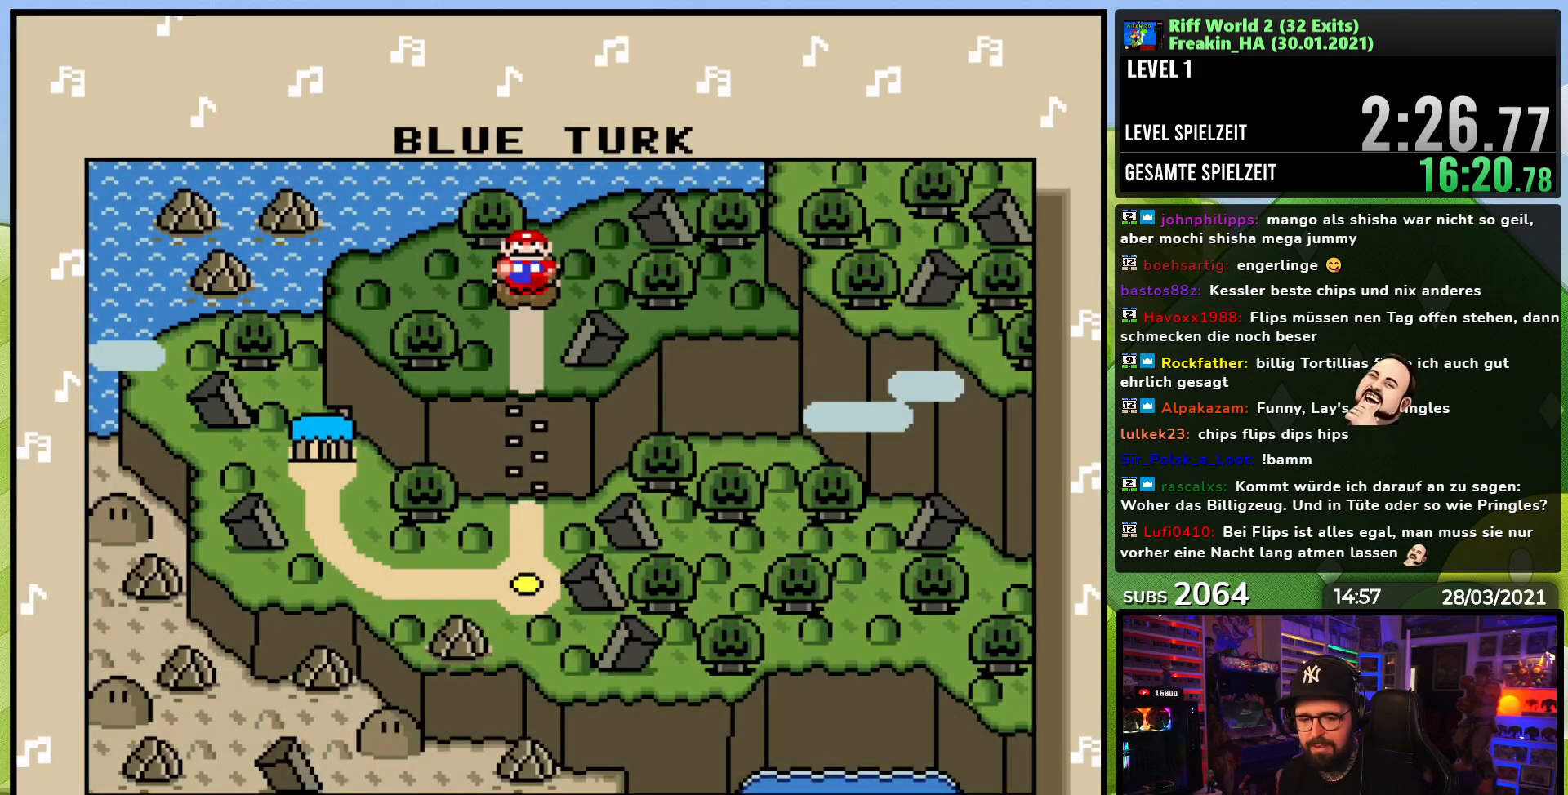
{"dt_ms": 500, "buttons": ["A"], "events": [[67, "A", "up"], [133, "A", "down"], [150, "A", "up"], [167, "A", "down"], [233, "A", "up"], [300, "A", "down"], [400, "A", "up"], [467, "A", "down"]]}
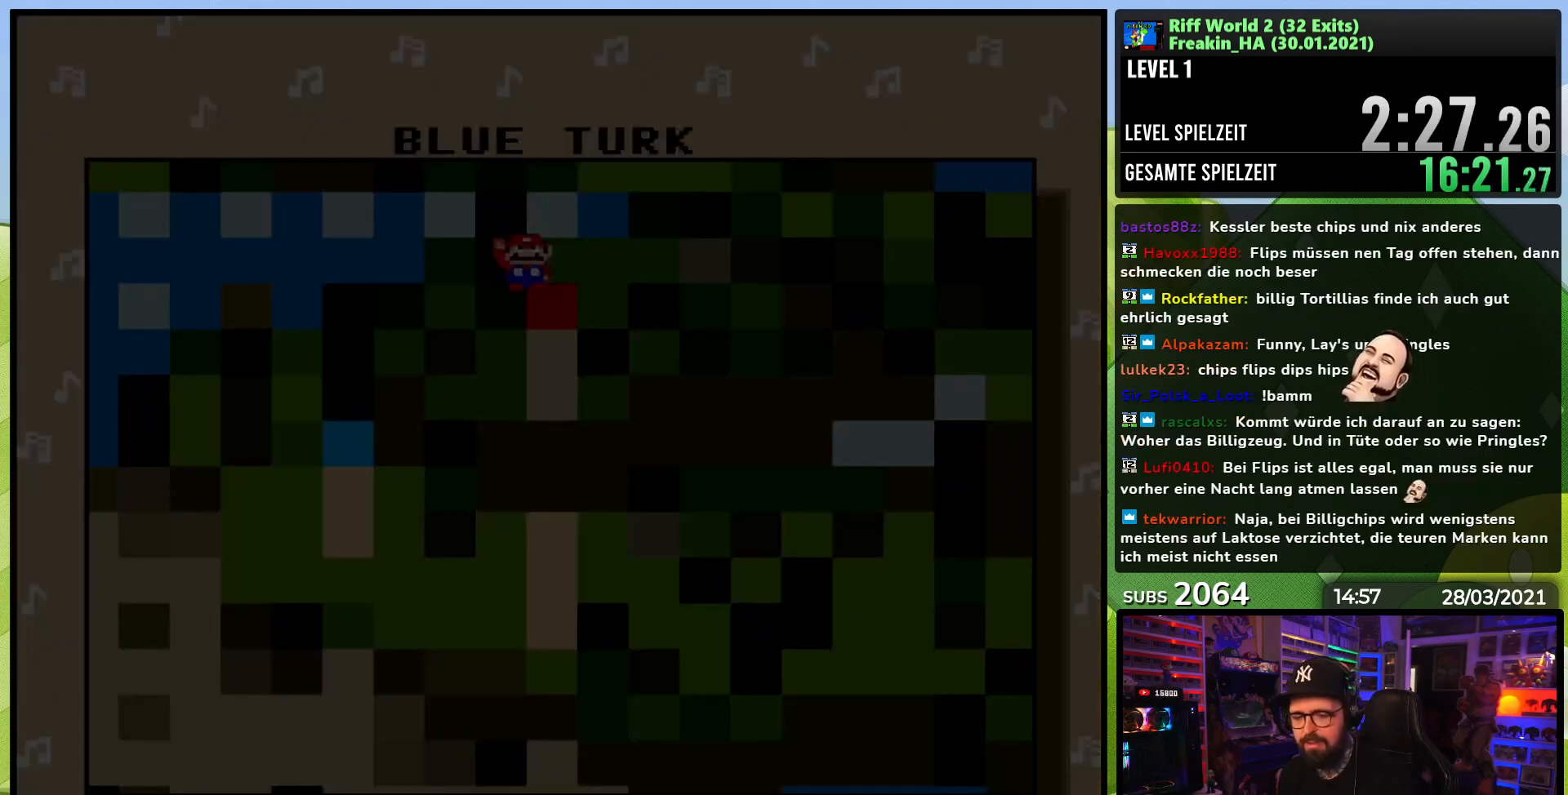
{"dt_ms": 500, "buttons": [], "events": [[83, "A", "up"], [150, "A", "down"], [267, "A", "up"]]}
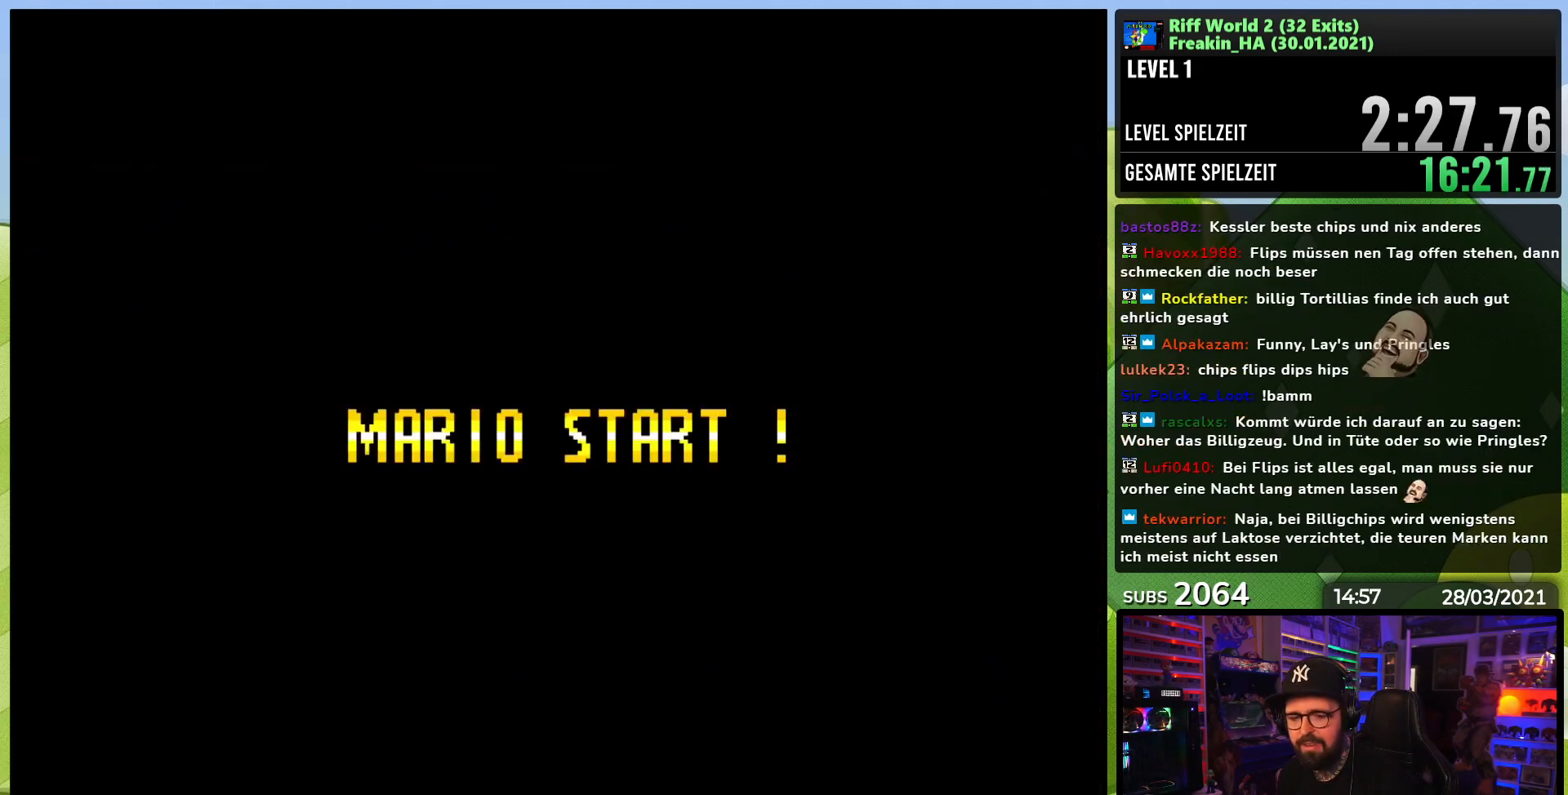
{"dt_ms": 500, "buttons": [], "events": []}
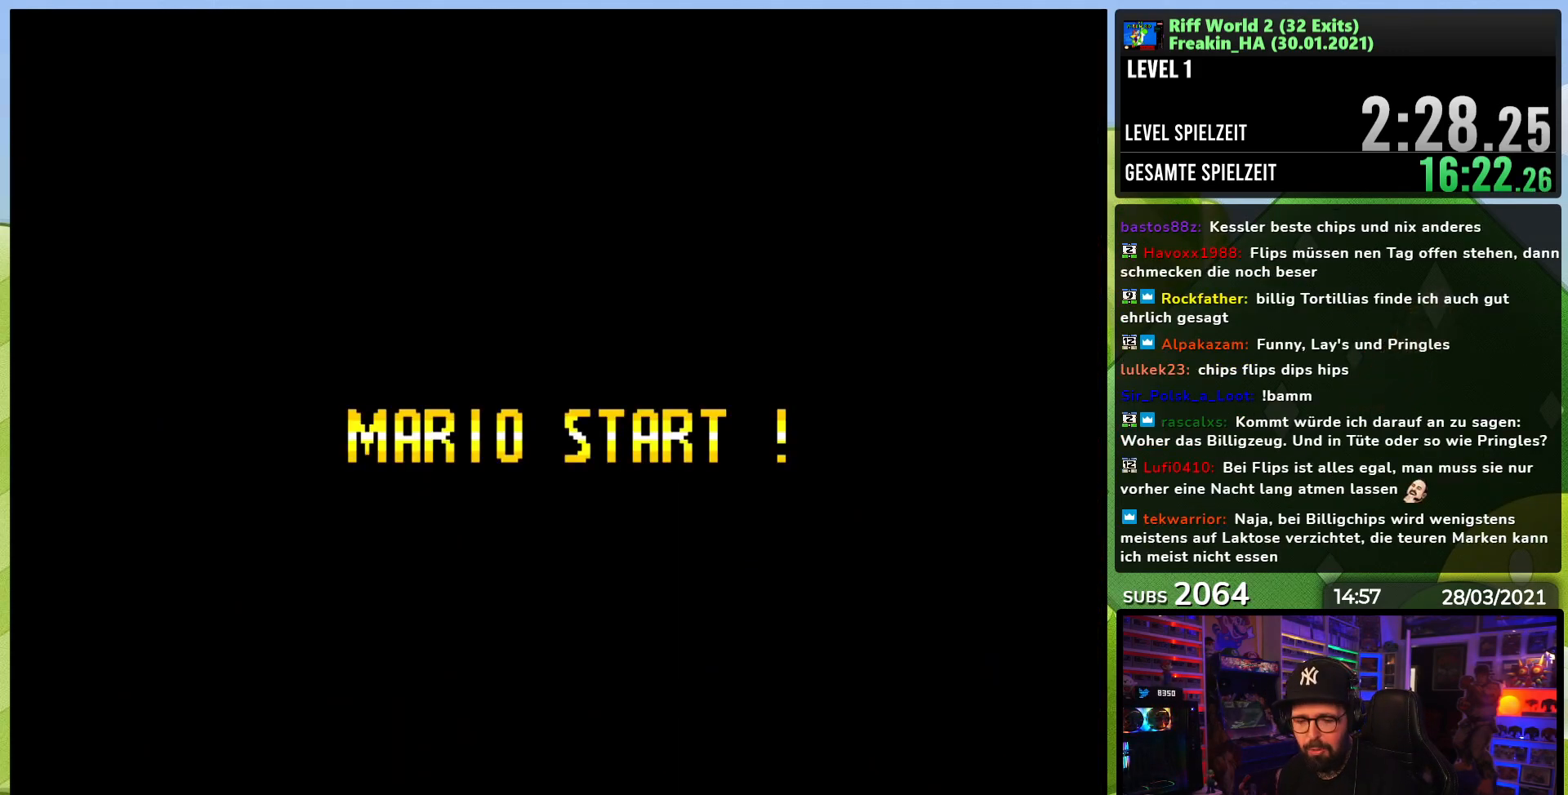
{"dt_ms": 500, "buttons": ["Y", "DPAD_RIGHT"], "events": [[100, "Y", "down"], [167, "DPAD_RIGHT", "down"]]}
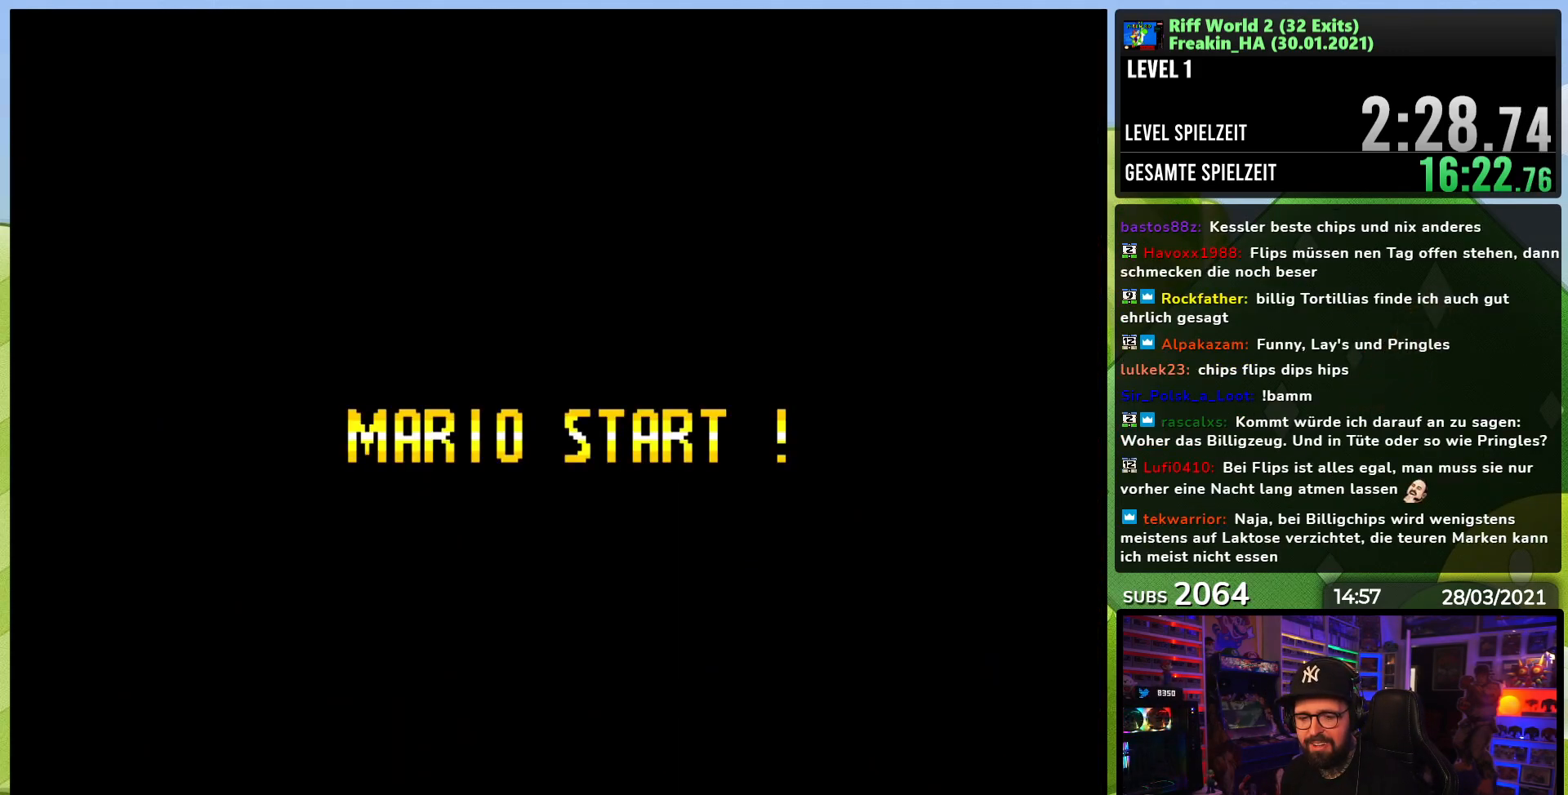
{"dt_ms": 500, "buttons": ["Y", "DPAD_RIGHT"], "events": [[133, "DPAD_LEFT", "down"], [133, "Y", "up"], [150, "DPAD_LEFT", "up"], [150, "Y", "down"], [217, "B", "down"], [217, "DPAD_LEFT", "down"], [217, "Y", "up"], [233, "B", "up"], [233, "DPAD_LEFT", "up"], [233, "Y", "down"], [300, "DPAD_LEFT", "down"], [317, "DPAD_LEFT", "up"]]}
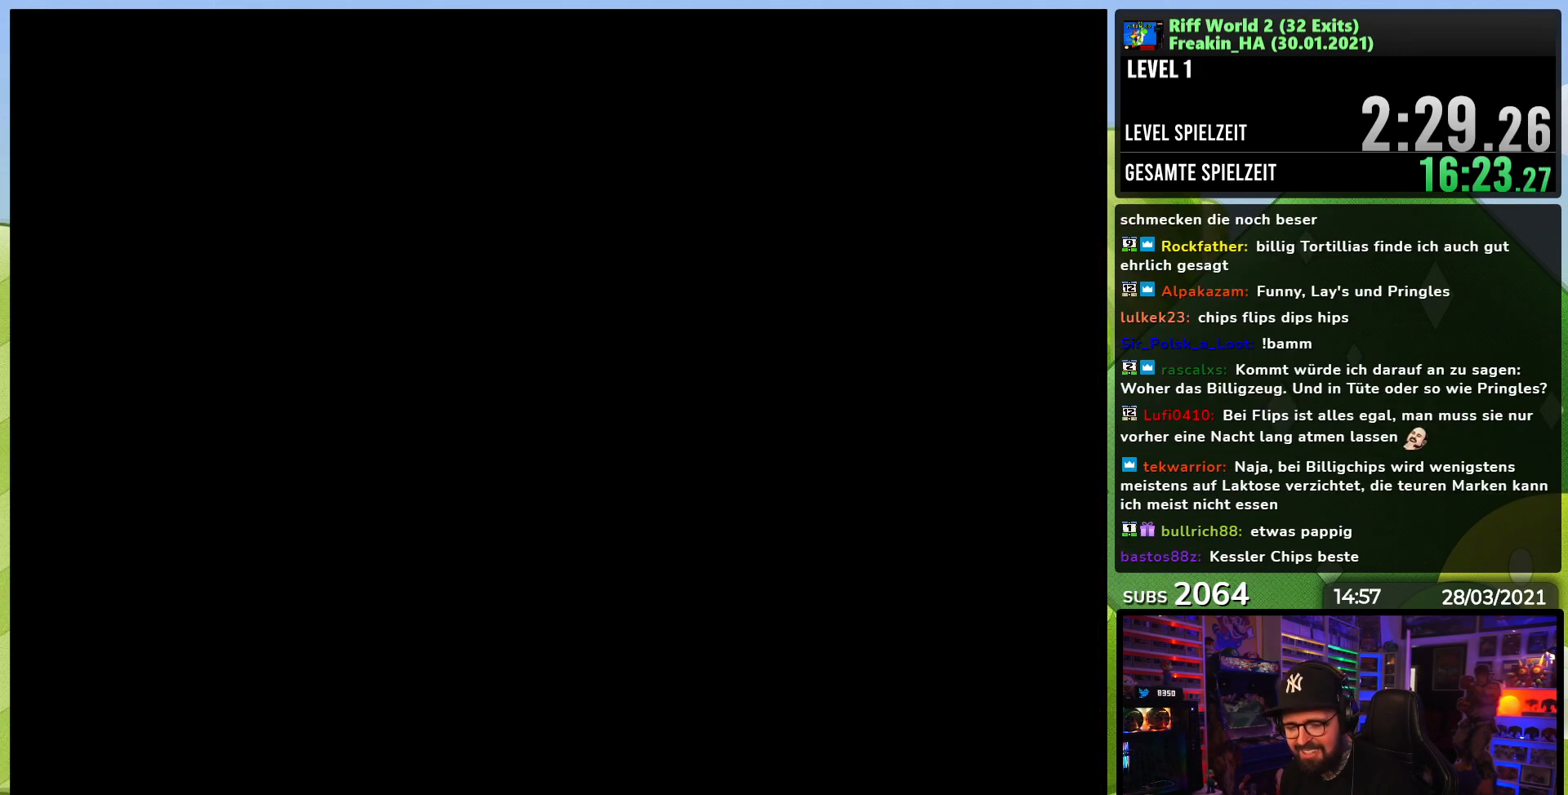
{"dt_ms": 500, "buttons": ["Y", "DPAD_RIGHT"], "events": [[400, "B", "down"], [400, "DPAD_LEFT", "down"], [400, "Y", "up"], [417, "B", "up"], [417, "DPAD_LEFT", "up"], [417, "Y", "down"]]}
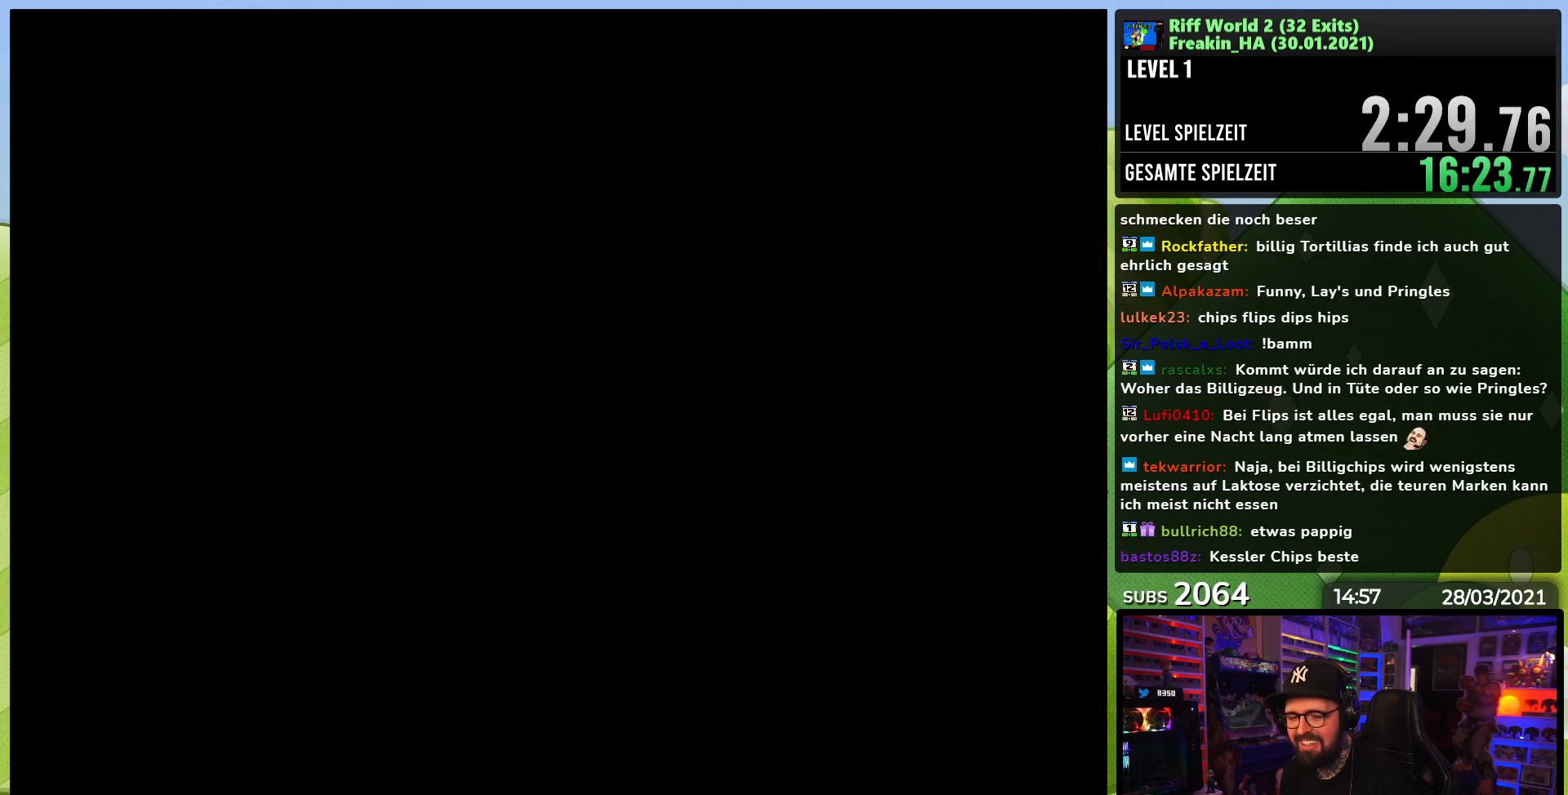
{"dt_ms": 500, "buttons": ["Y", "DPAD_RIGHT"], "events": []}
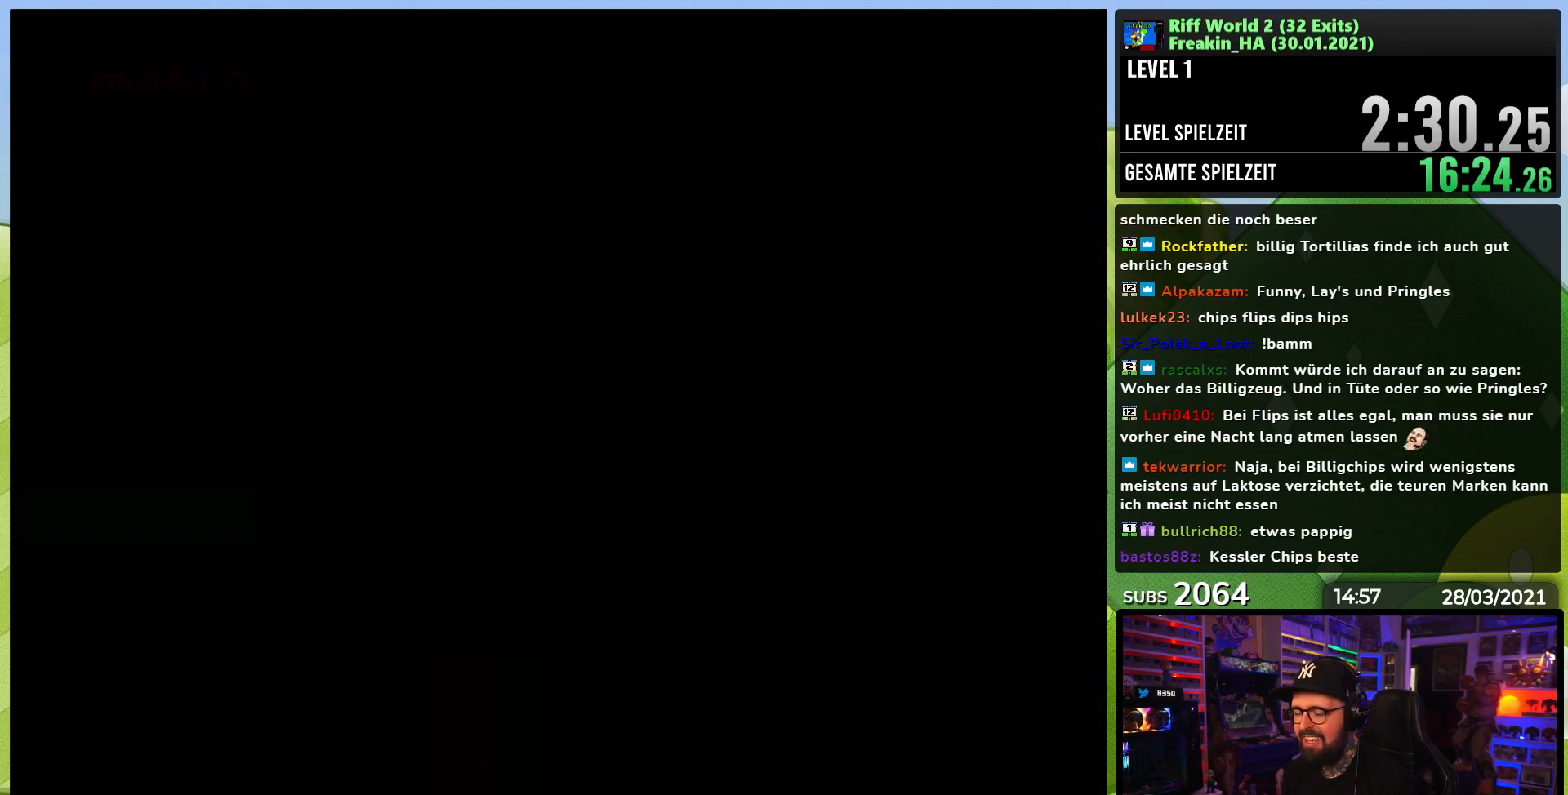
{"dt_ms": 500, "buttons": ["Y", "DPAD_RIGHT"], "events": []}
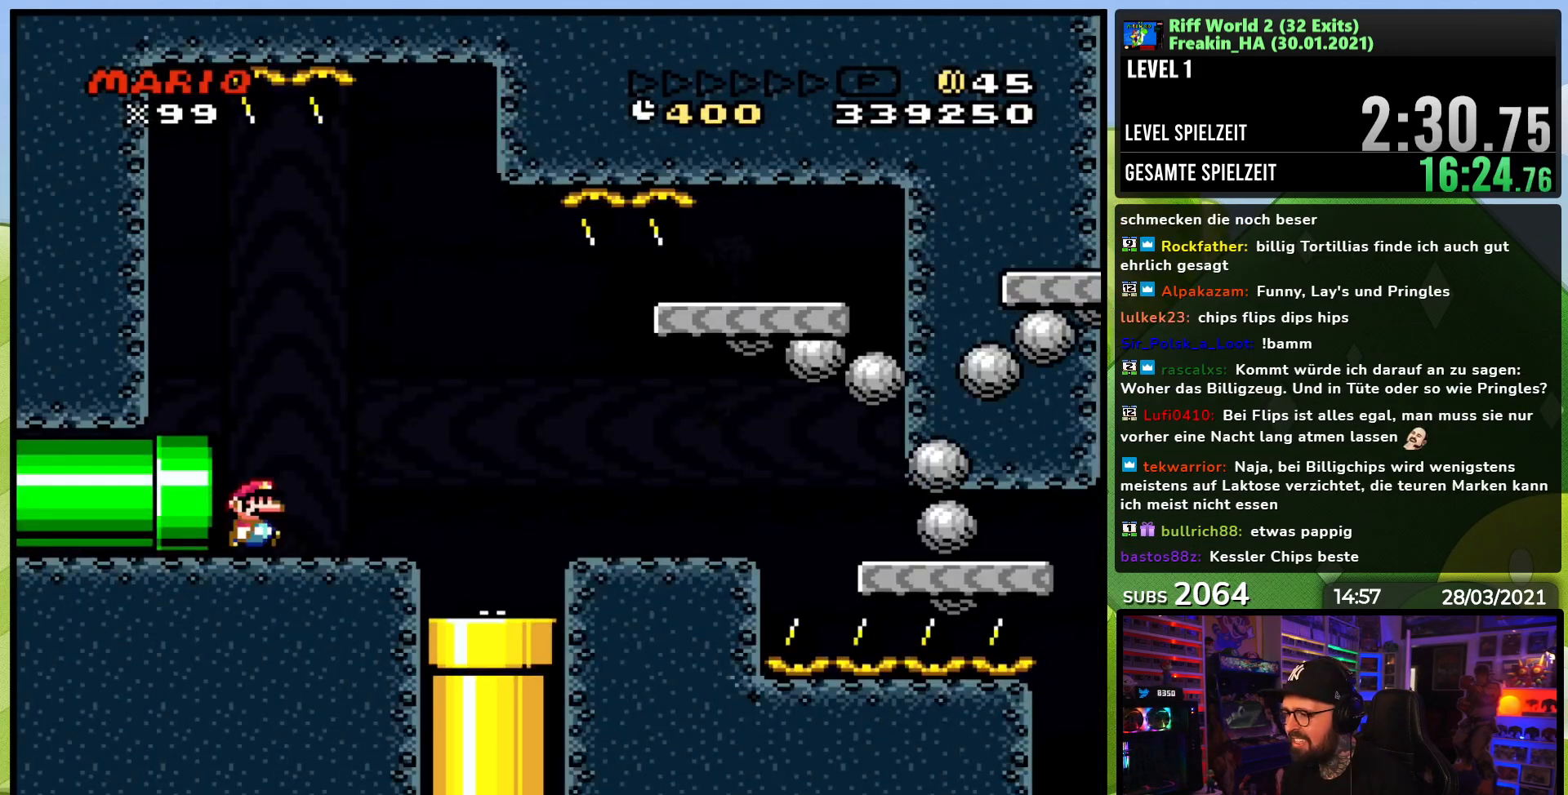
{"dt_ms": 500, "buttons": ["A", "X", "DPAD_RIGHT"], "events": [[83, "DPAD_LEFT", "down"], [100, "DPAD_LEFT", "up"], [200, "Y", "up"], [250, "X", "down"], [317, "A", "down"]]}
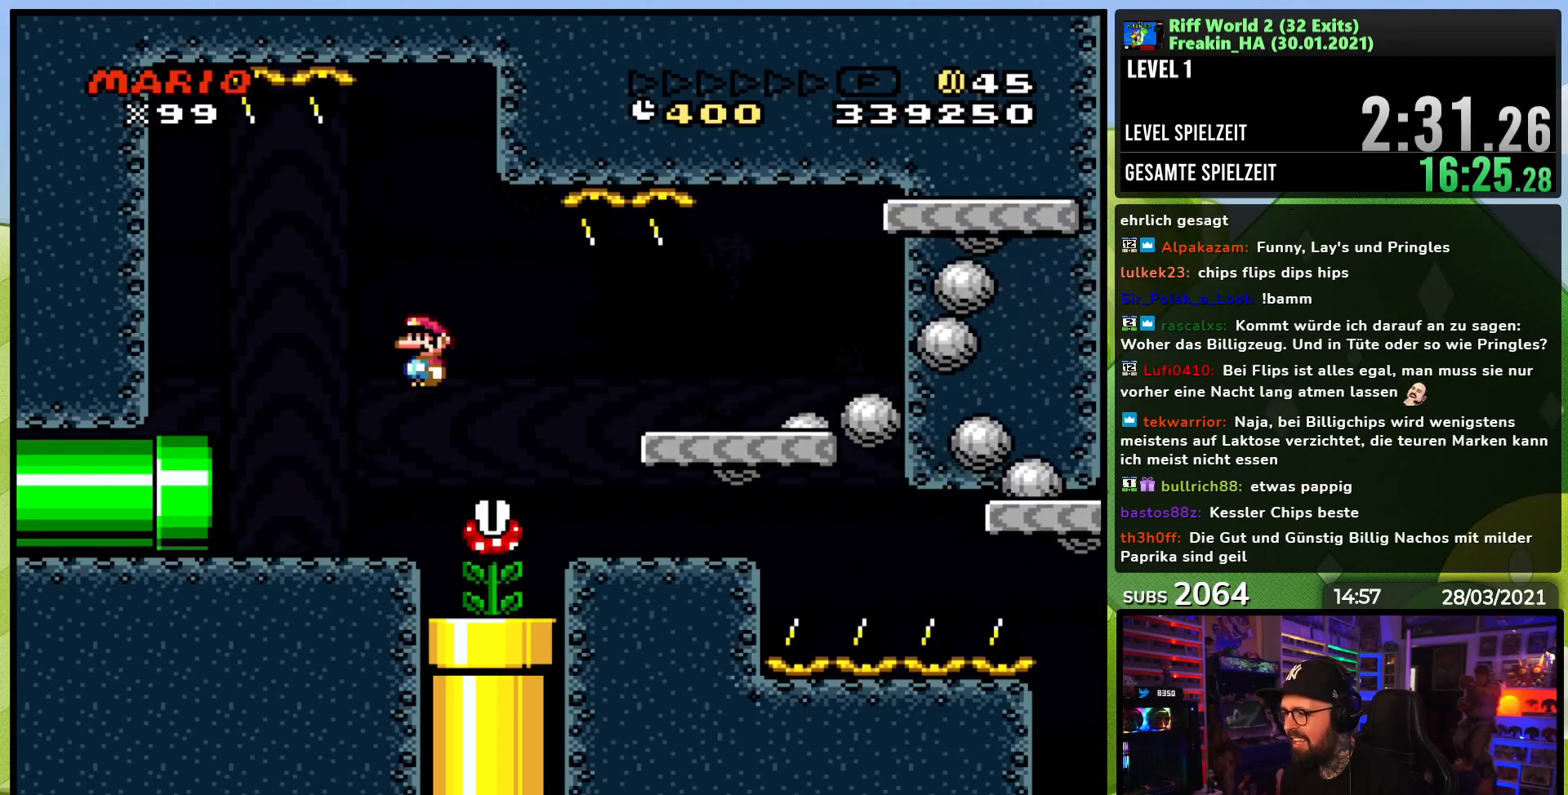
{"dt_ms": 1000, "buttons": ["A", "X", "DPAD_RIGHT"], "events": [[83, "A", "up"], [150, "A", "down"], [483, "DPAD_RIGHT", "up"], [533, "DPAD_RIGHT", "down"]]}
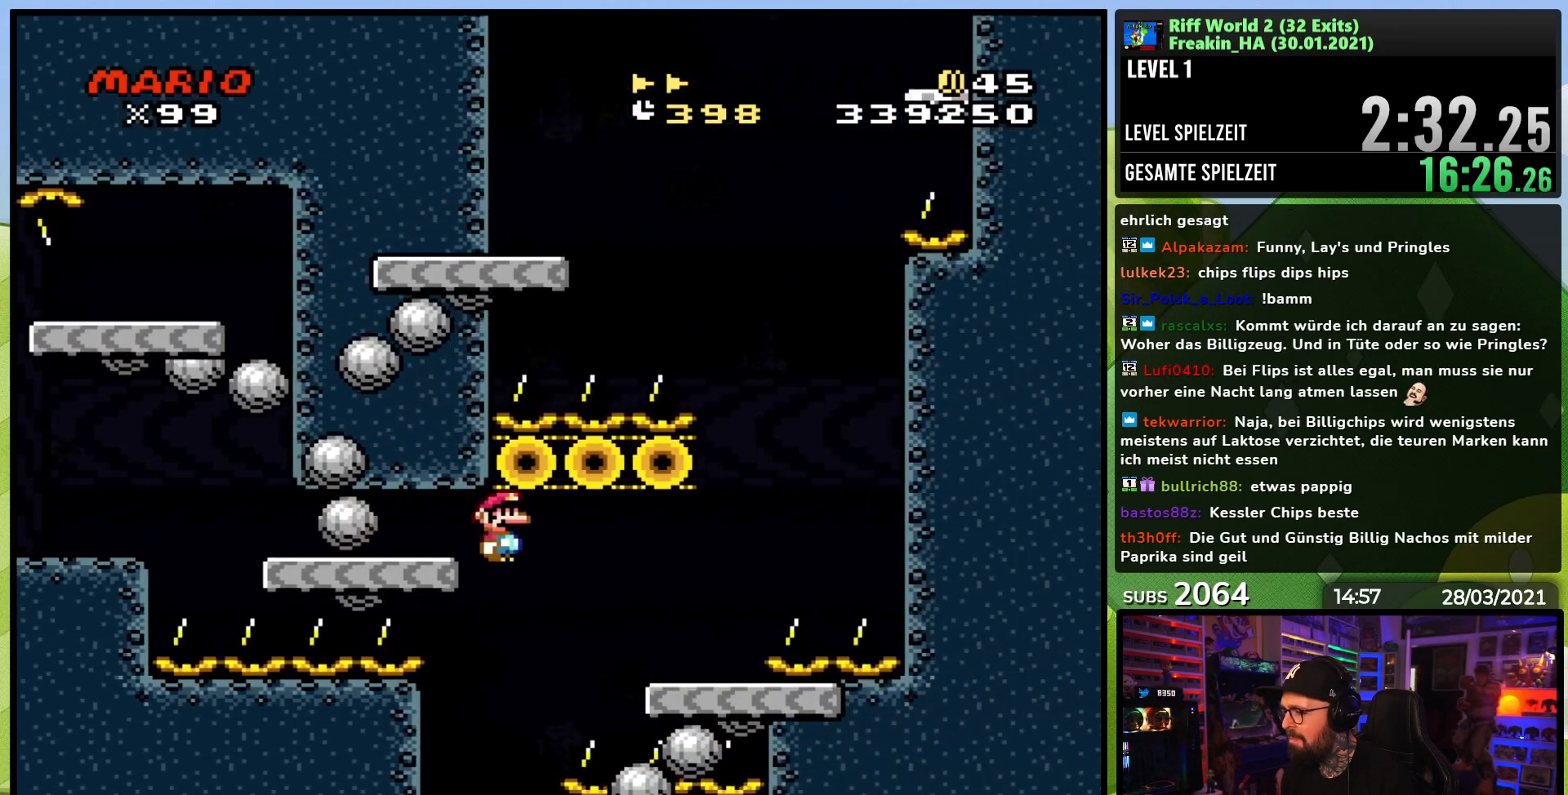
{"dt_ms": 500, "buttons": ["B", "Y", "DPAD_RIGHT"], "events": [[283, "A", "up"], [300, "X", "up"], [300, "Y", "down"], [483, "B", "down"]]}
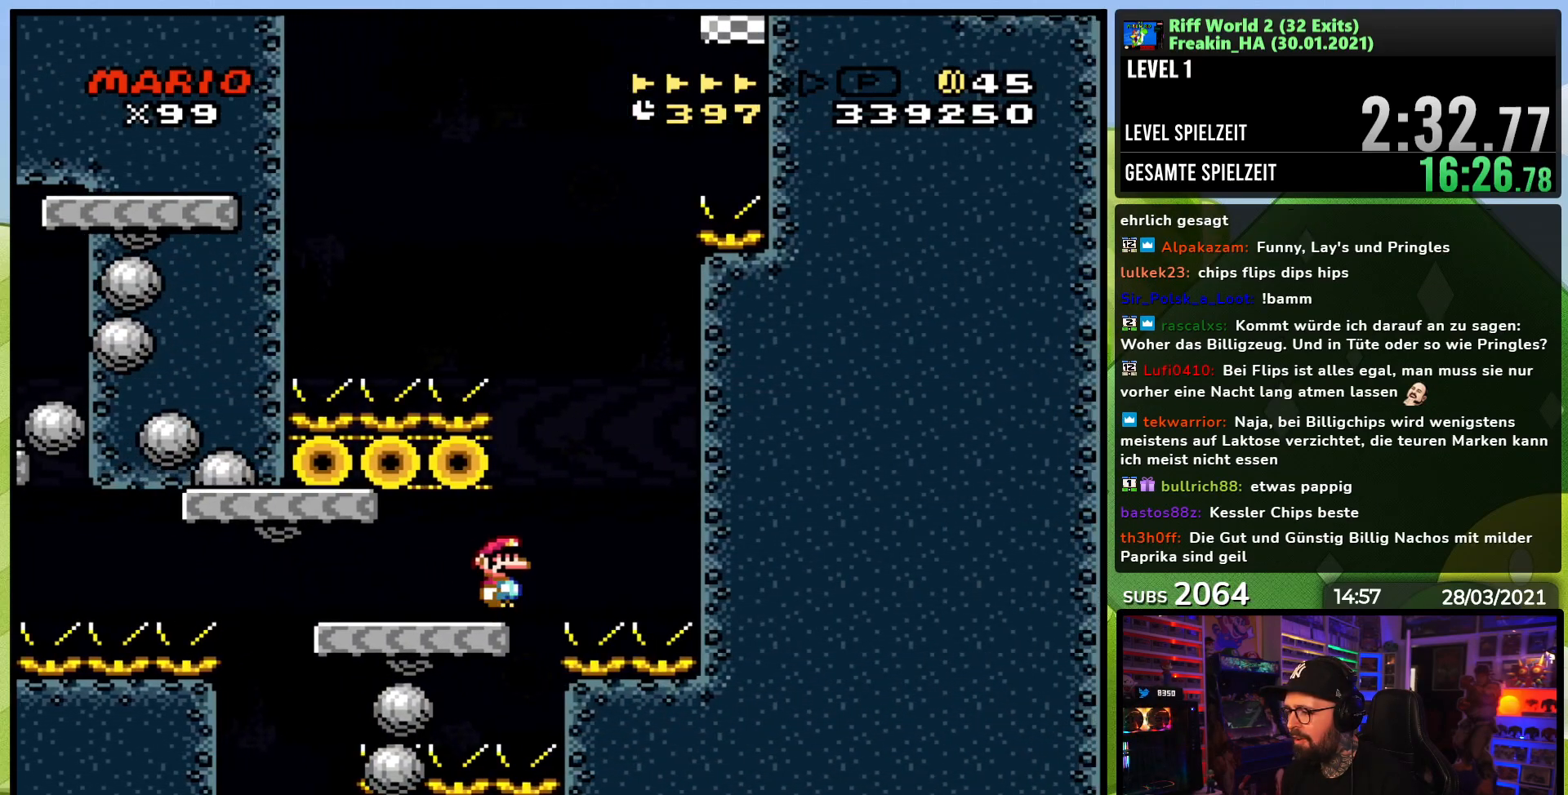
{"dt_ms": 500, "buttons": ["B", "Y", "DPAD_UP", "DPAD_LEFT"], "events": [[33, "DPAD_RIGHT", "up"], [50, "DPAD_LEFT", "down"], [67, "DPAD_UP", "down"], [350, "DPAD_UP", "up"], [467, "DPAD_UP", "down"]]}
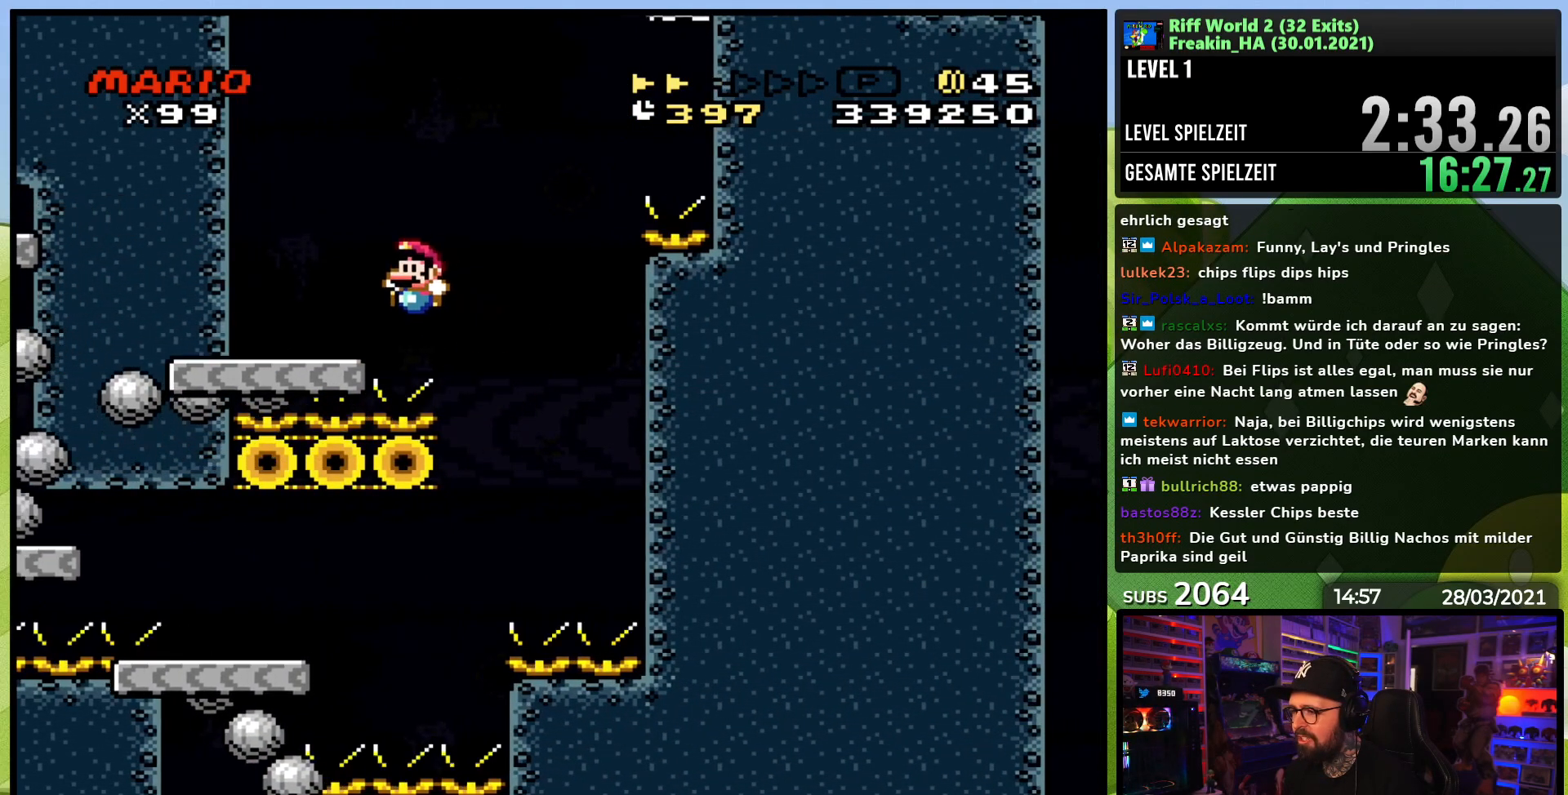
{"dt_ms": 500, "buttons": ["B", "Y", "DPAD_RIGHT"], "events": [[17, "DPAD_LEFT", "up"], [50, "DPAD_RIGHT", "down"], [50, "DPAD_UP", "up"], [83, "B", "up"], [250, "B", "down"]]}
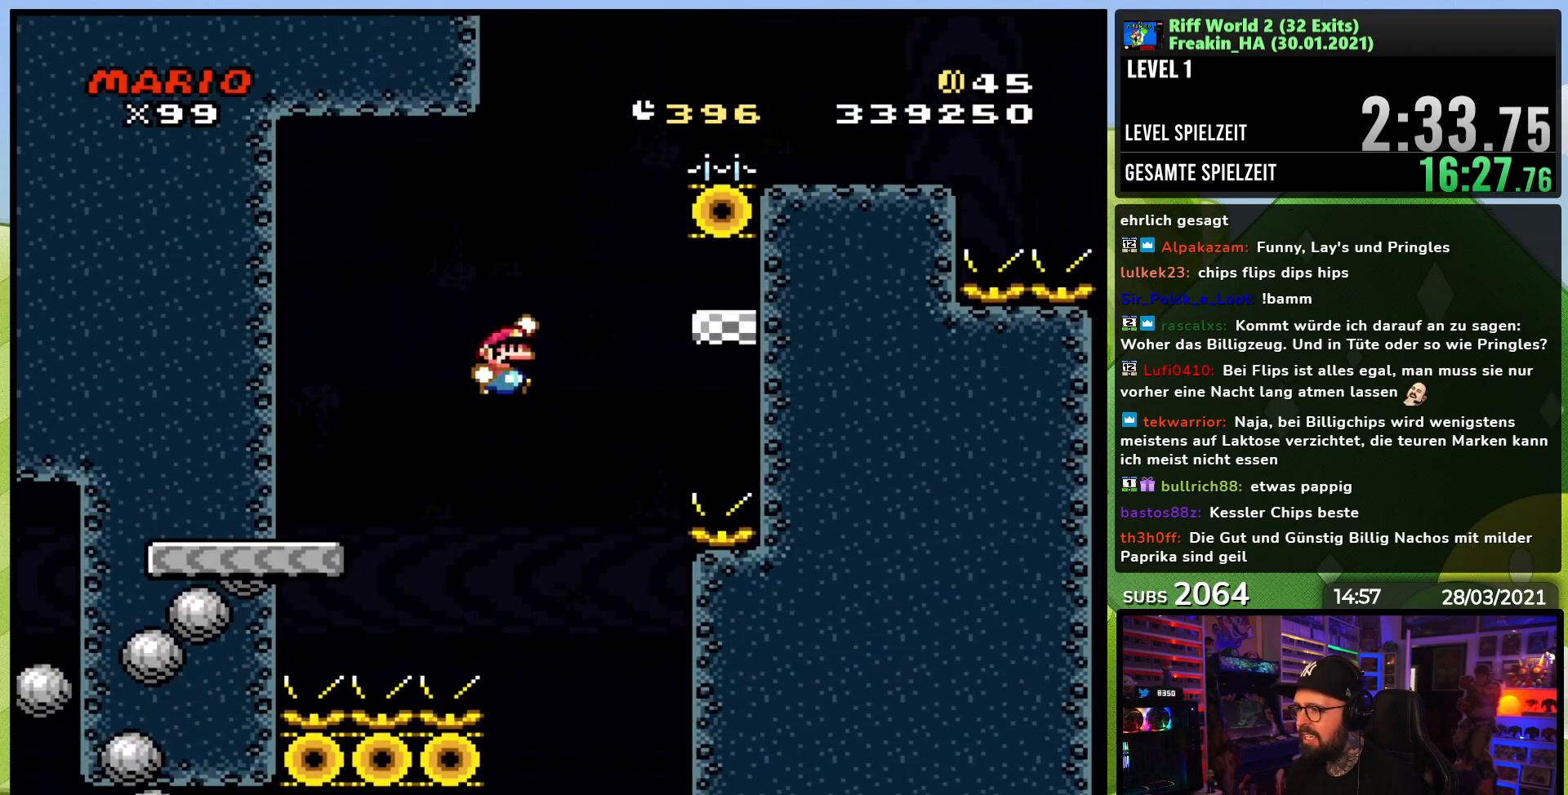
{"dt_ms": 500, "buttons": ["Y", "DPAD_UP", "DPAD_LEFT"], "events": [[300, "DPAD_LEFT", "down"], [300, "DPAD_RIGHT", "up"], [367, "B", "up"], [467, "DPAD_UP", "down"]]}
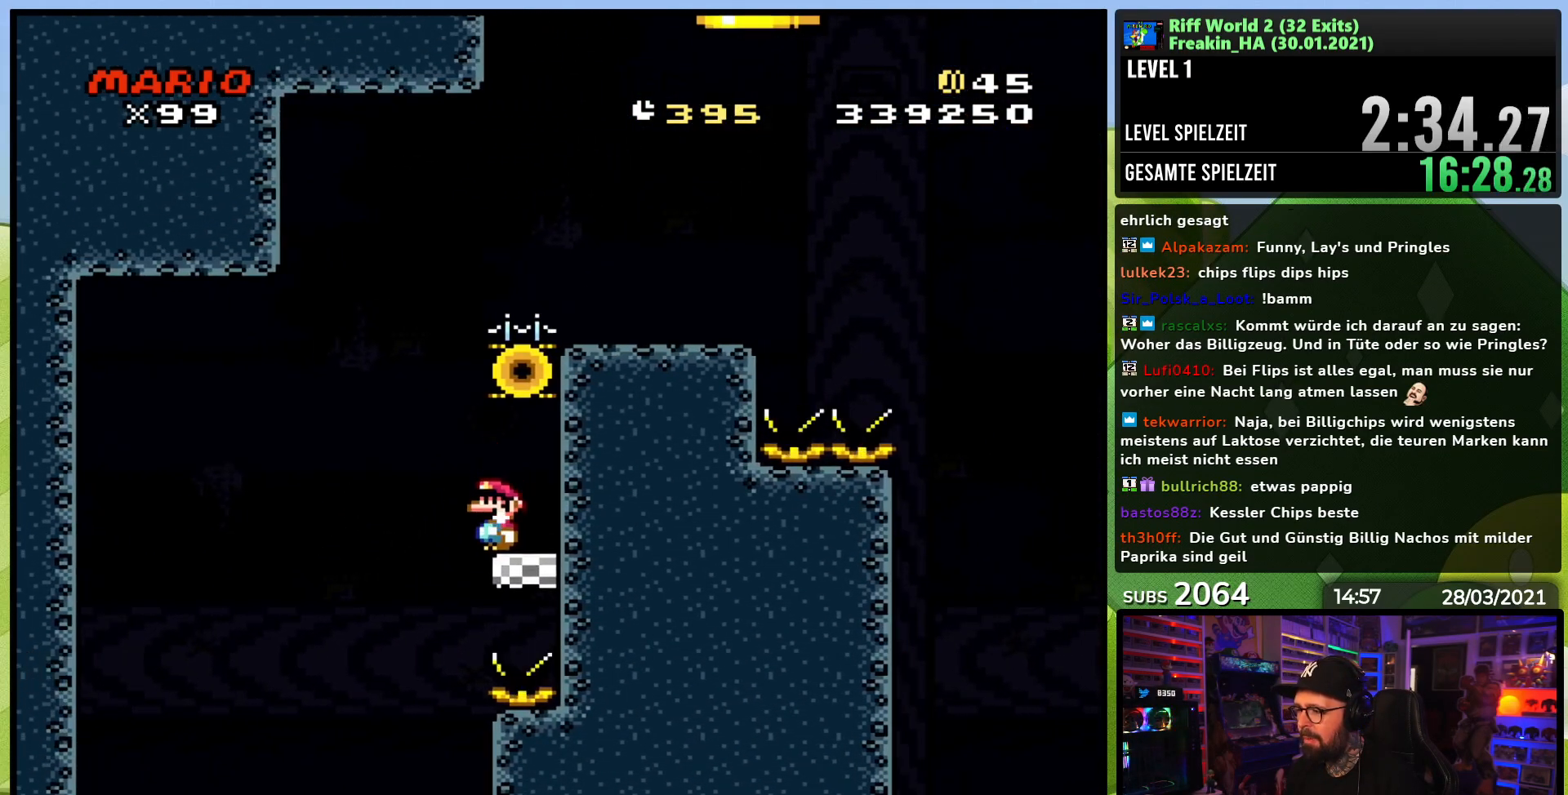
{"dt_ms": 500, "buttons": ["B", "Y", "DPAD_RIGHT"], "events": [[50, "DPAD_UP", "up"], [67, "B", "down"], [183, "DPAD_LEFT", "up"], [183, "DPAD_RIGHT", "down"]]}